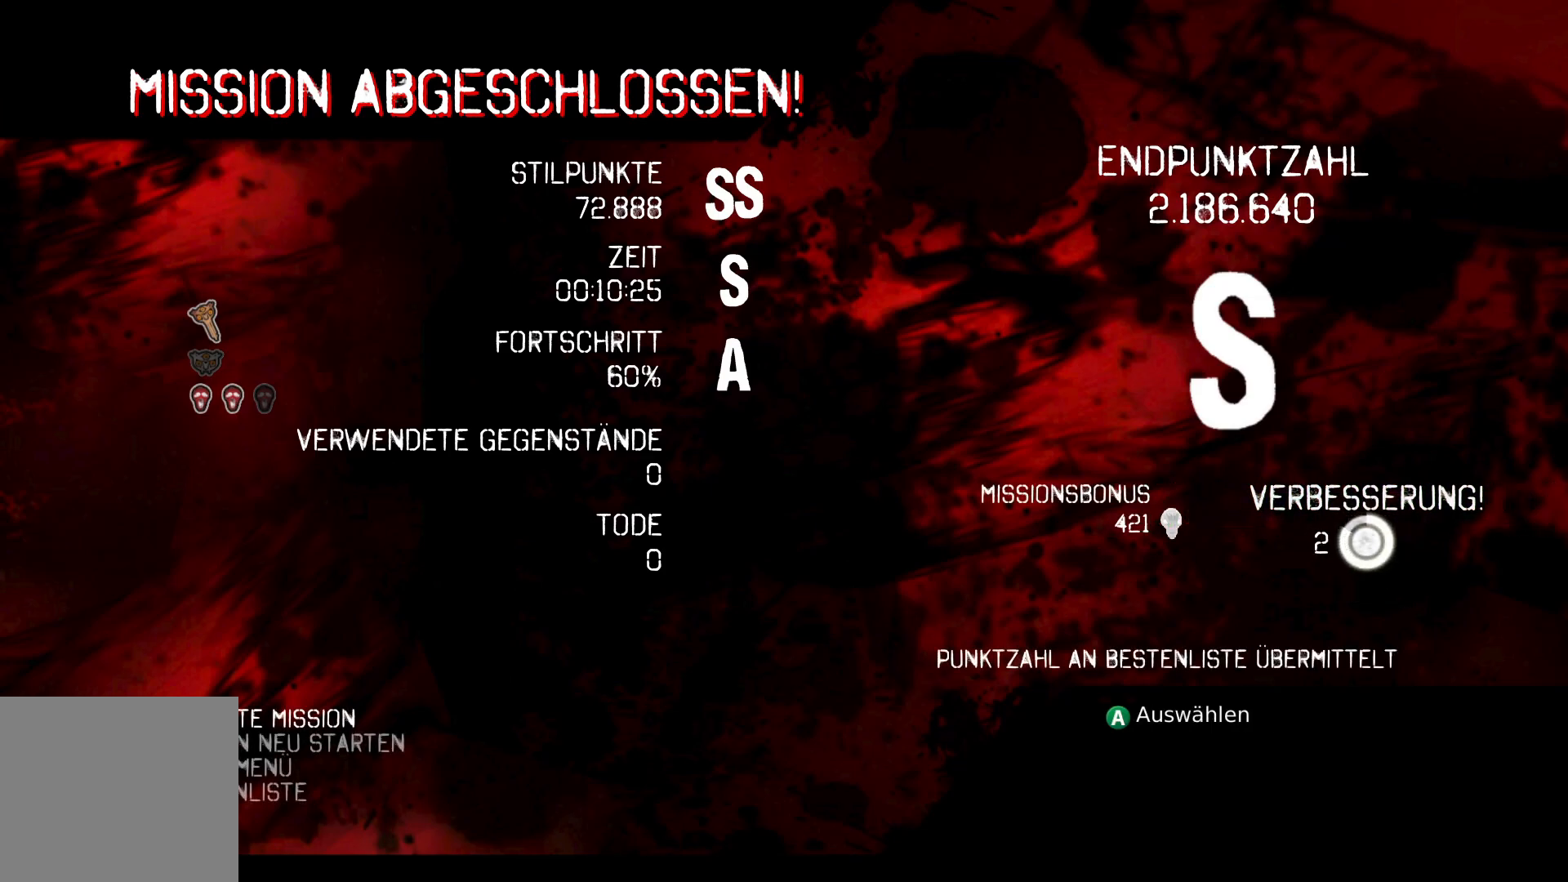
Gameplay with a controller (Xbox layout); each line is a JSON object with the inputs held at the frame after it. "events" lists button and stick changes between this image and that frame as [ms after this image, input, new state], when the widget could be followed in between.
{"buttons": ["A"], "left_stick": "center", "right_stick": "center", "events": [[433, "A", "down"]]}
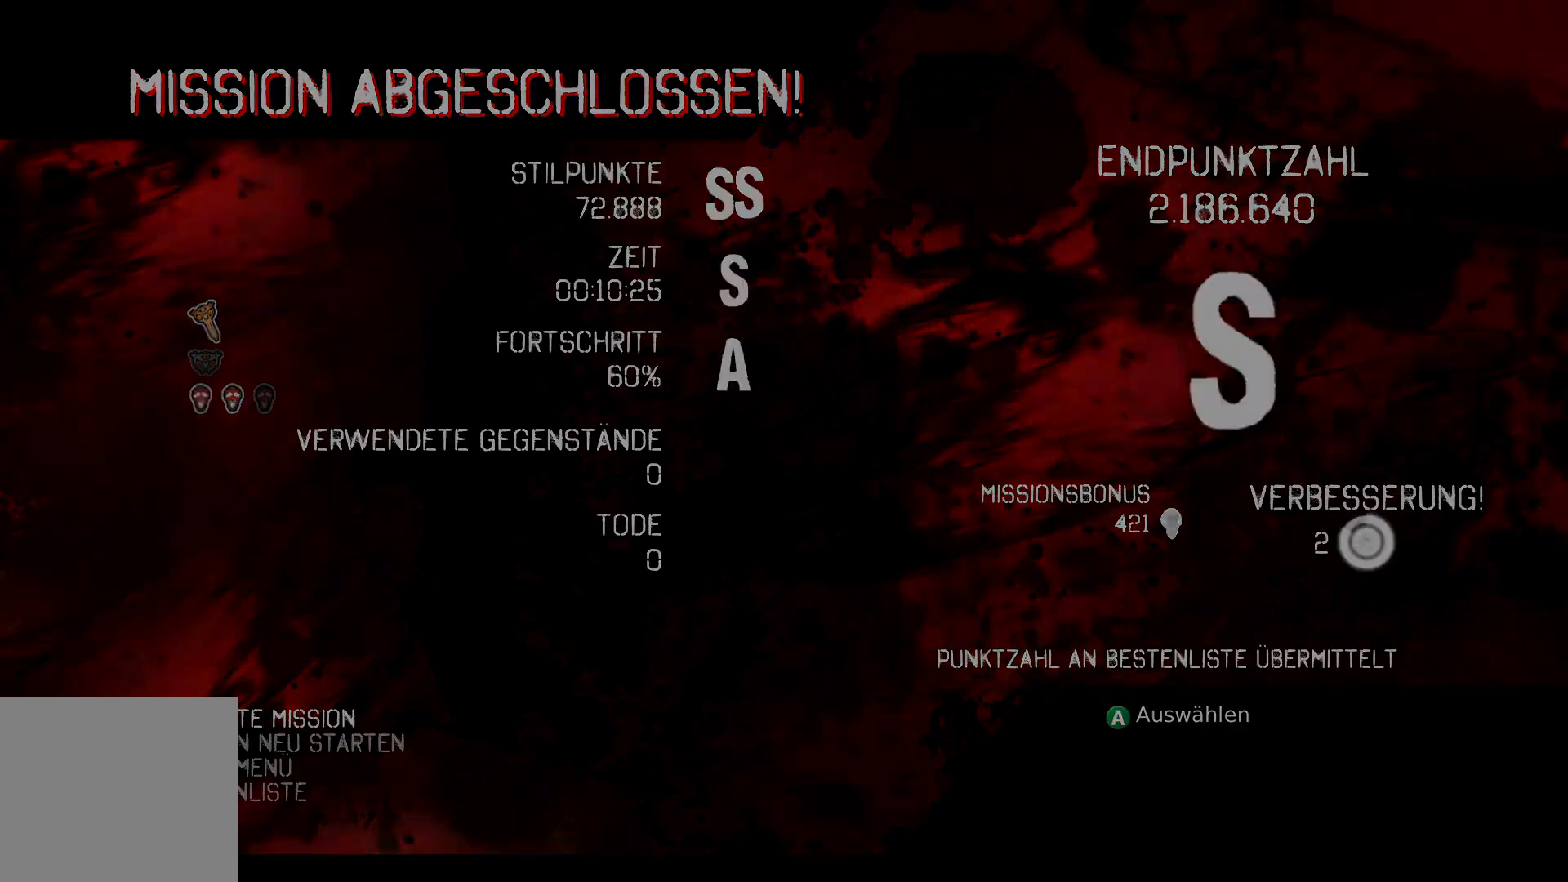
{"buttons": [], "left_stick": "center", "right_stick": "center", "events": [[33, "A", "up"]]}
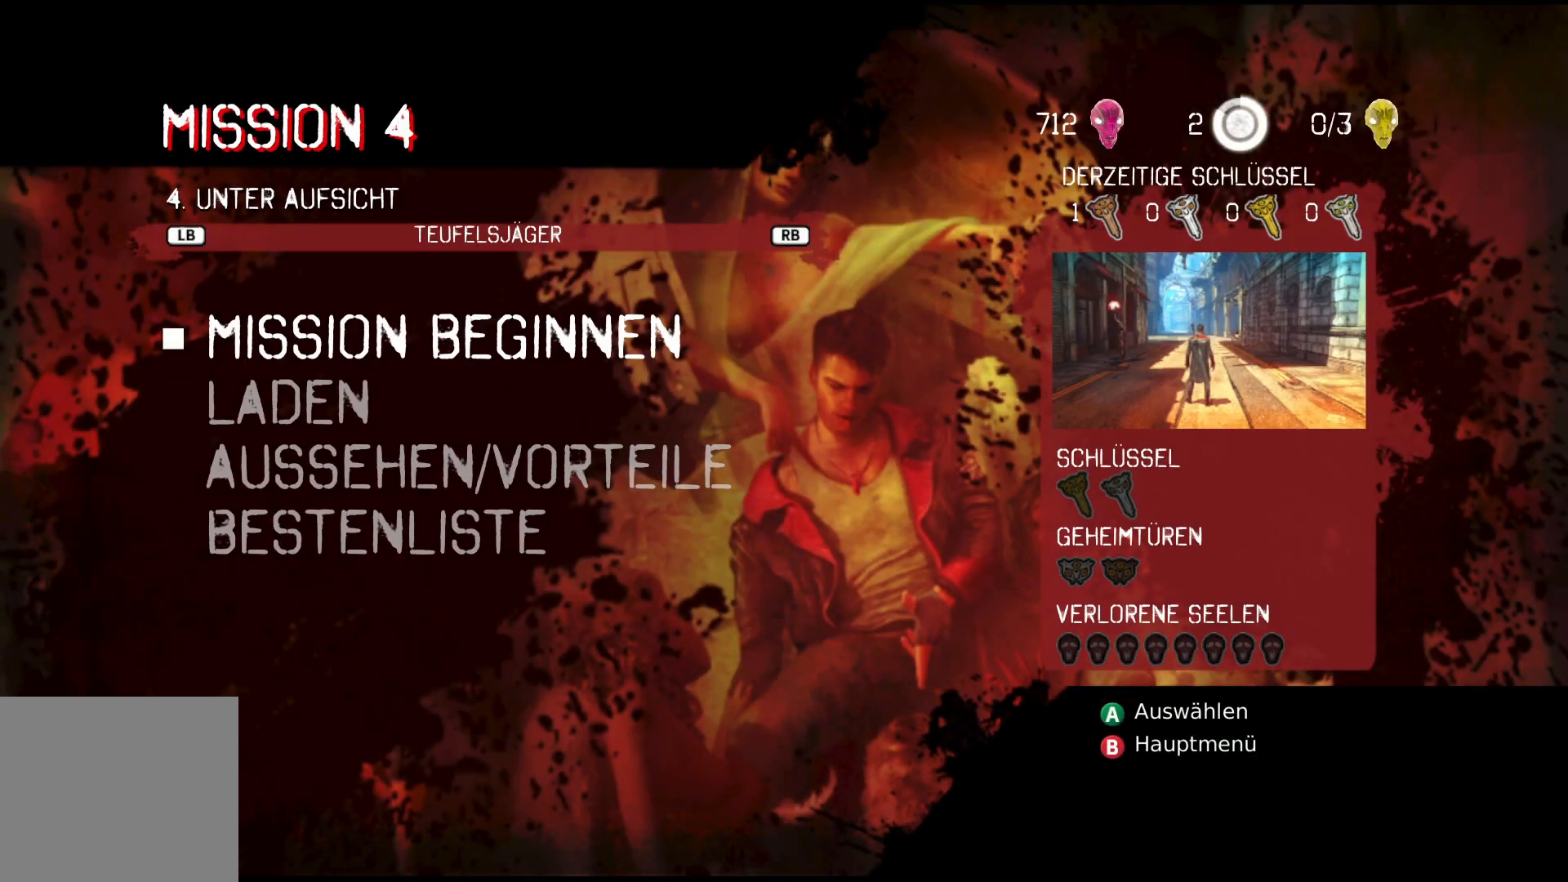
{"buttons": [], "left_stick": "center", "right_stick": "center", "events": []}
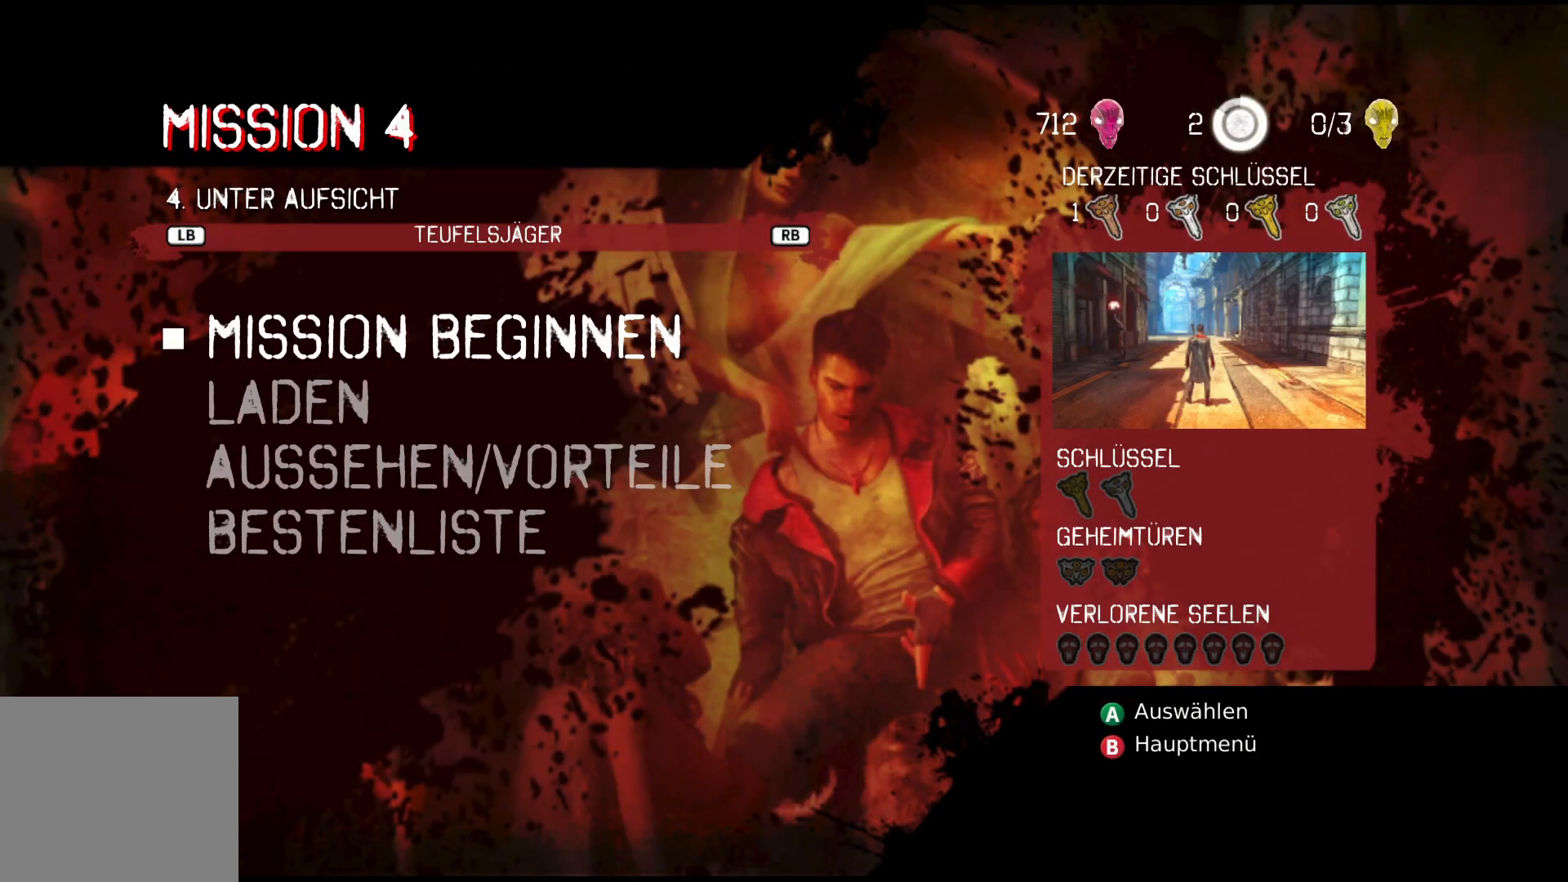
{"buttons": [], "left_stick": "center", "right_stick": "center", "events": []}
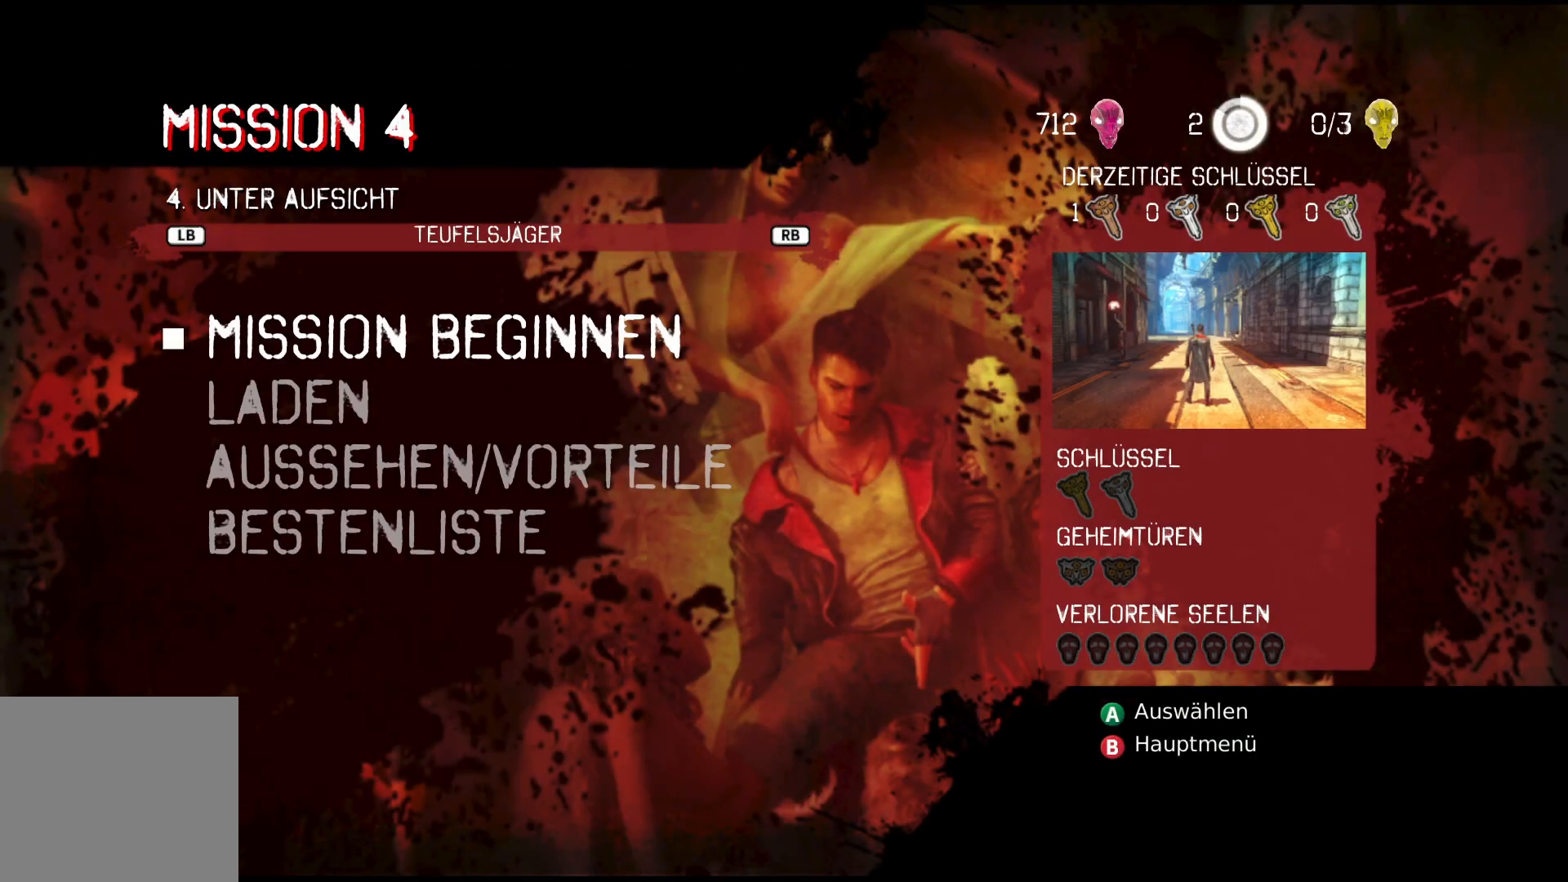
{"buttons": [], "left_stick": "center", "right_stick": "center", "events": []}
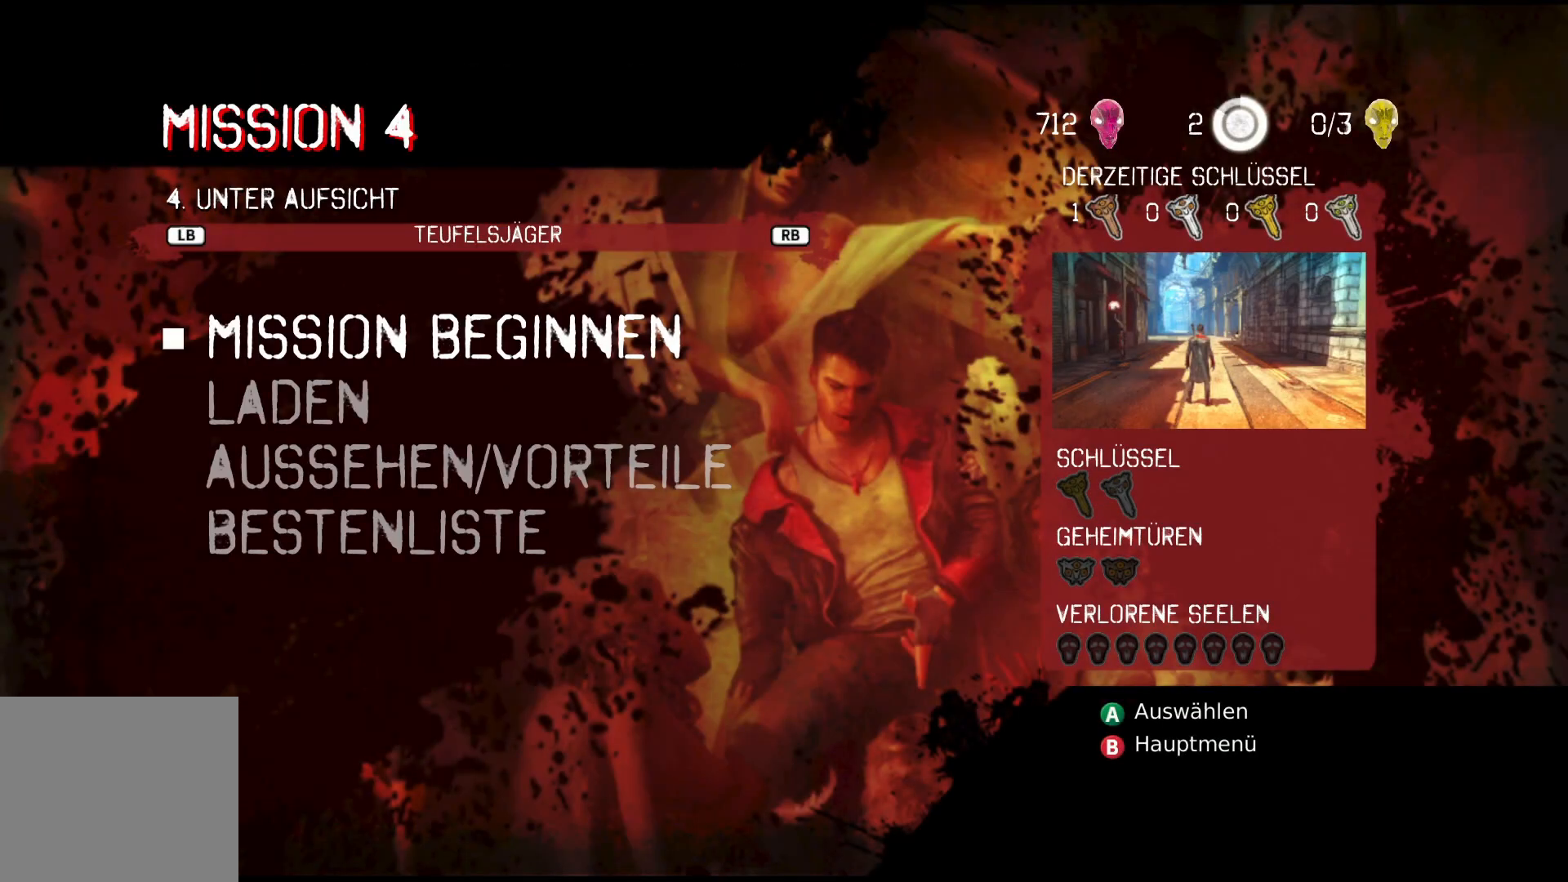
{"buttons": [], "left_stick": "center", "right_stick": "center", "events": [[400, "DPAD_DOWN", "down"], [500, "DPAD_DOWN", "up"]]}
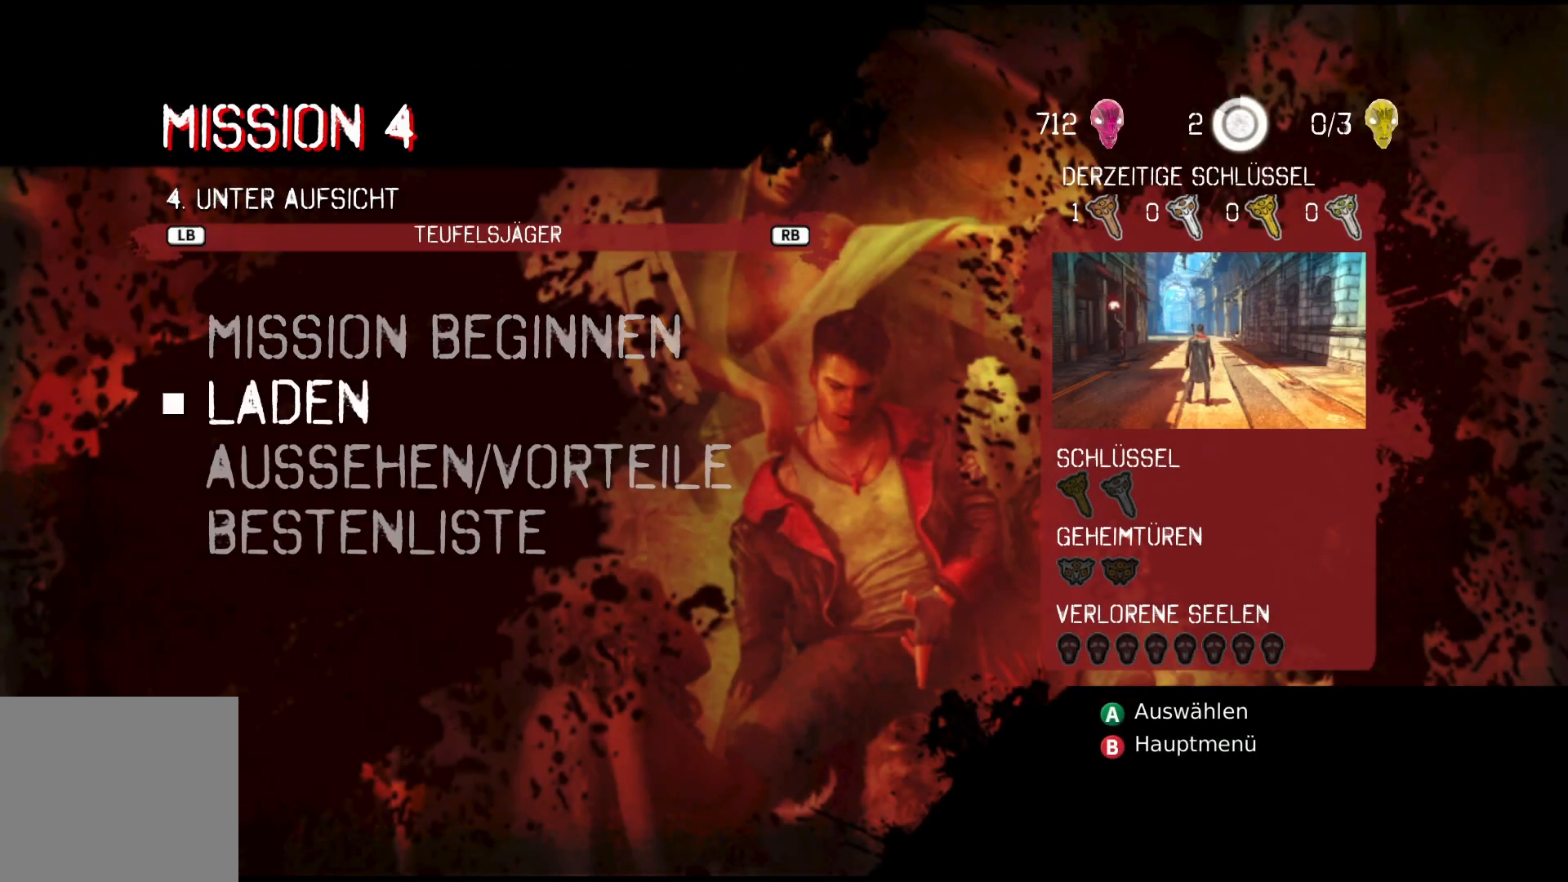
{"buttons": ["A"], "left_stick": "center", "right_stick": "center", "events": [[83, "DPAD_DOWN", "down"], [183, "DPAD_DOWN", "up"], [483, "A", "down"]]}
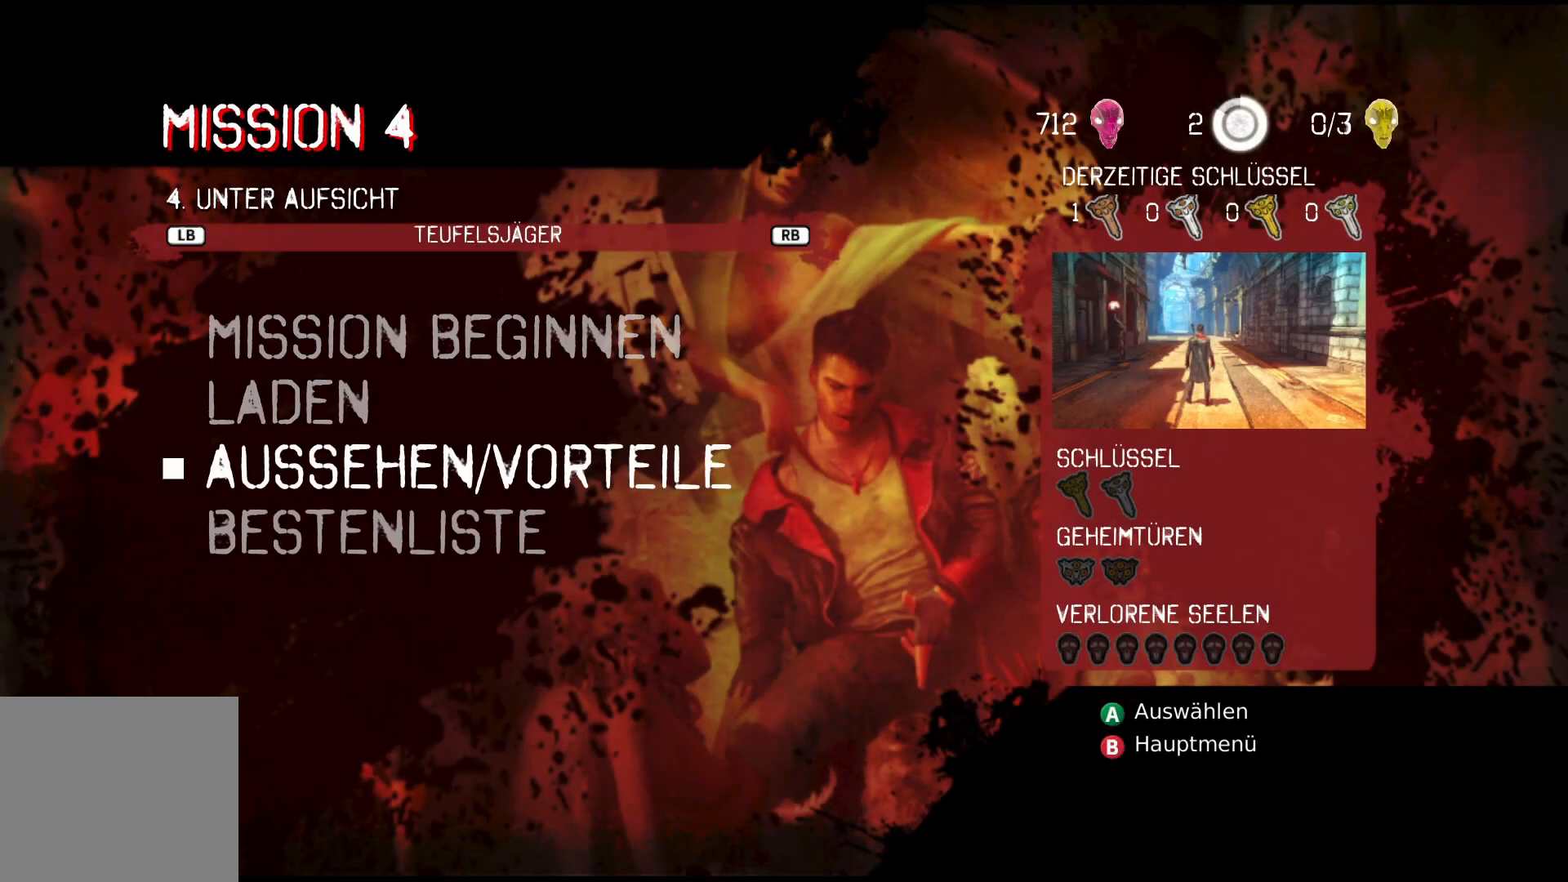
{"buttons": [], "left_stick": "center", "right_stick": "center", "events": [[100, "A", "up"]]}
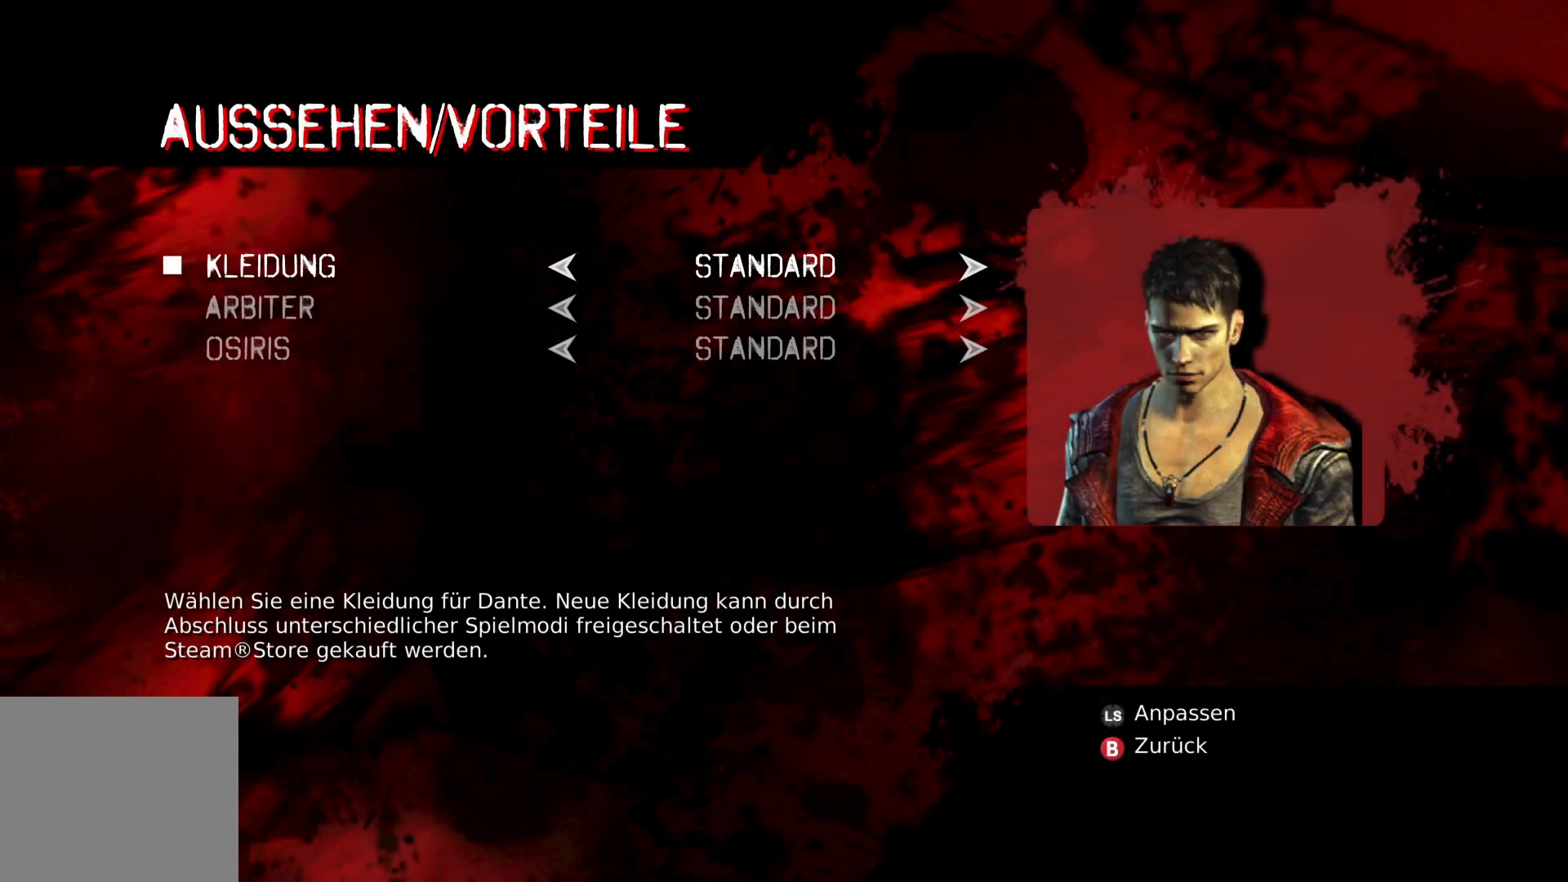
{"buttons": [], "left_stick": "center", "right_stick": "center", "events": []}
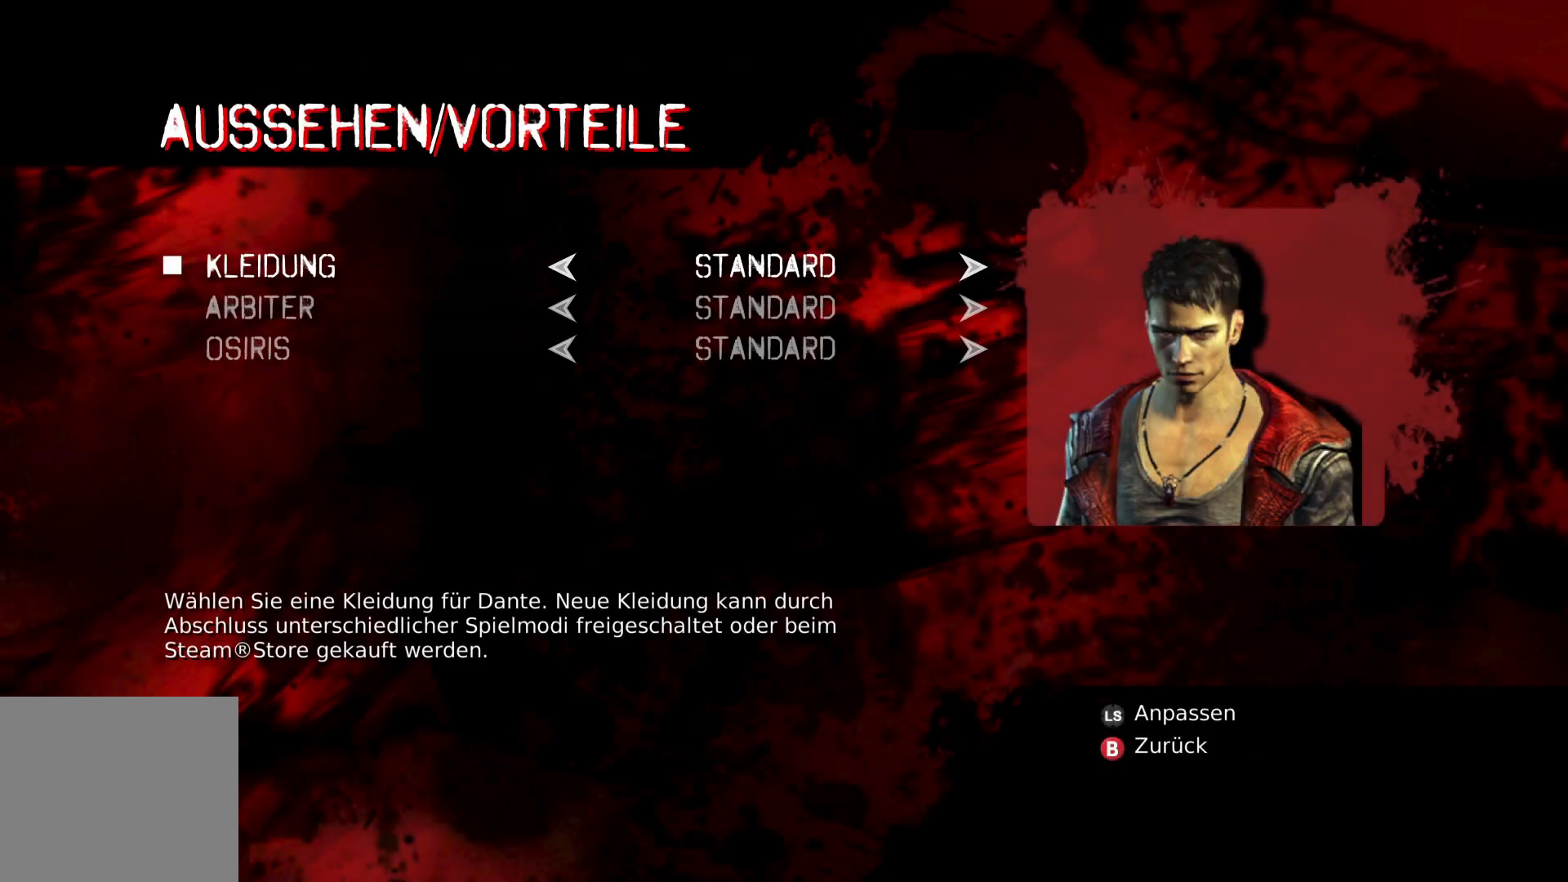
{"buttons": [], "left_stick": "center", "right_stick": "center", "events": []}
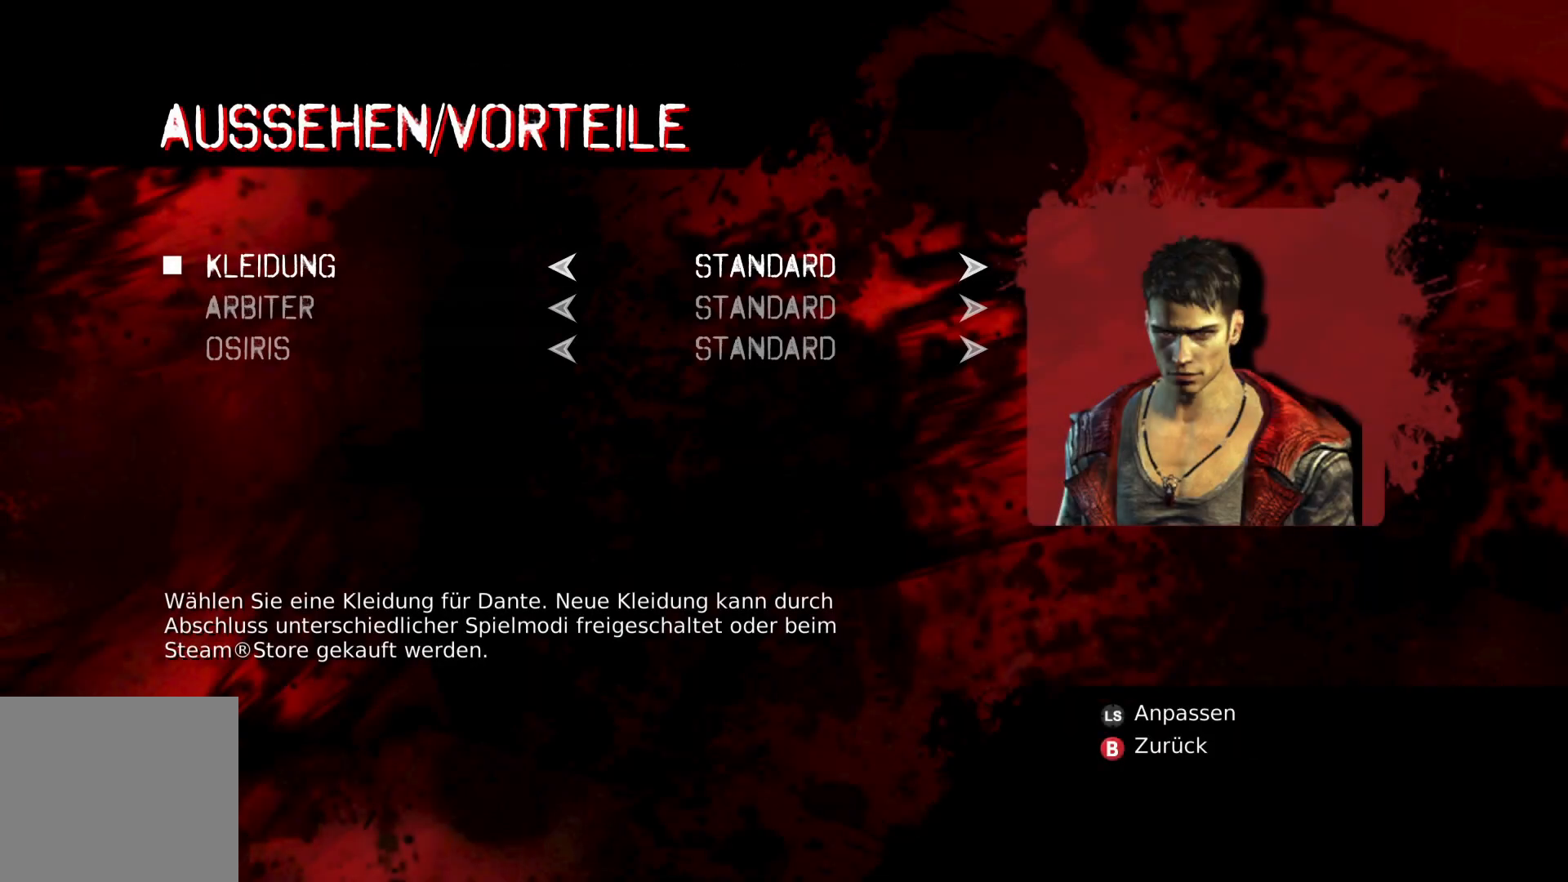
{"buttons": ["DPAD_RIGHT"], "left_stick": "center", "right_stick": "center", "events": [[433, "DPAD_RIGHT", "down"]]}
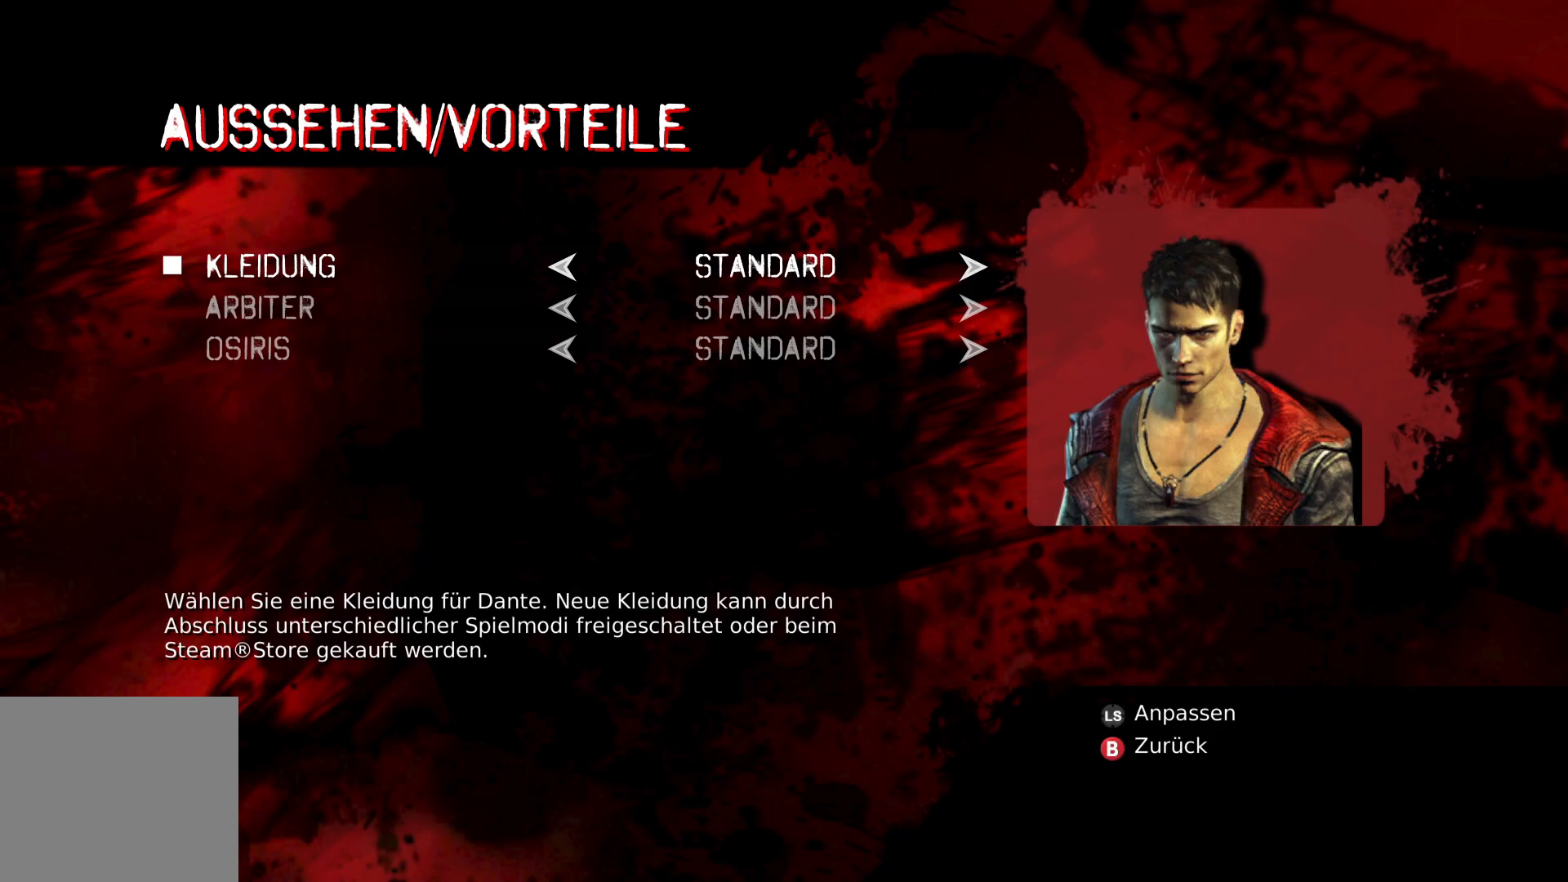
{"buttons": [], "left_stick": "center", "right_stick": "center", "events": [[50, "DPAD_RIGHT", "up"], [300, "DPAD_RIGHT", "down"], [400, "DPAD_RIGHT", "up"]]}
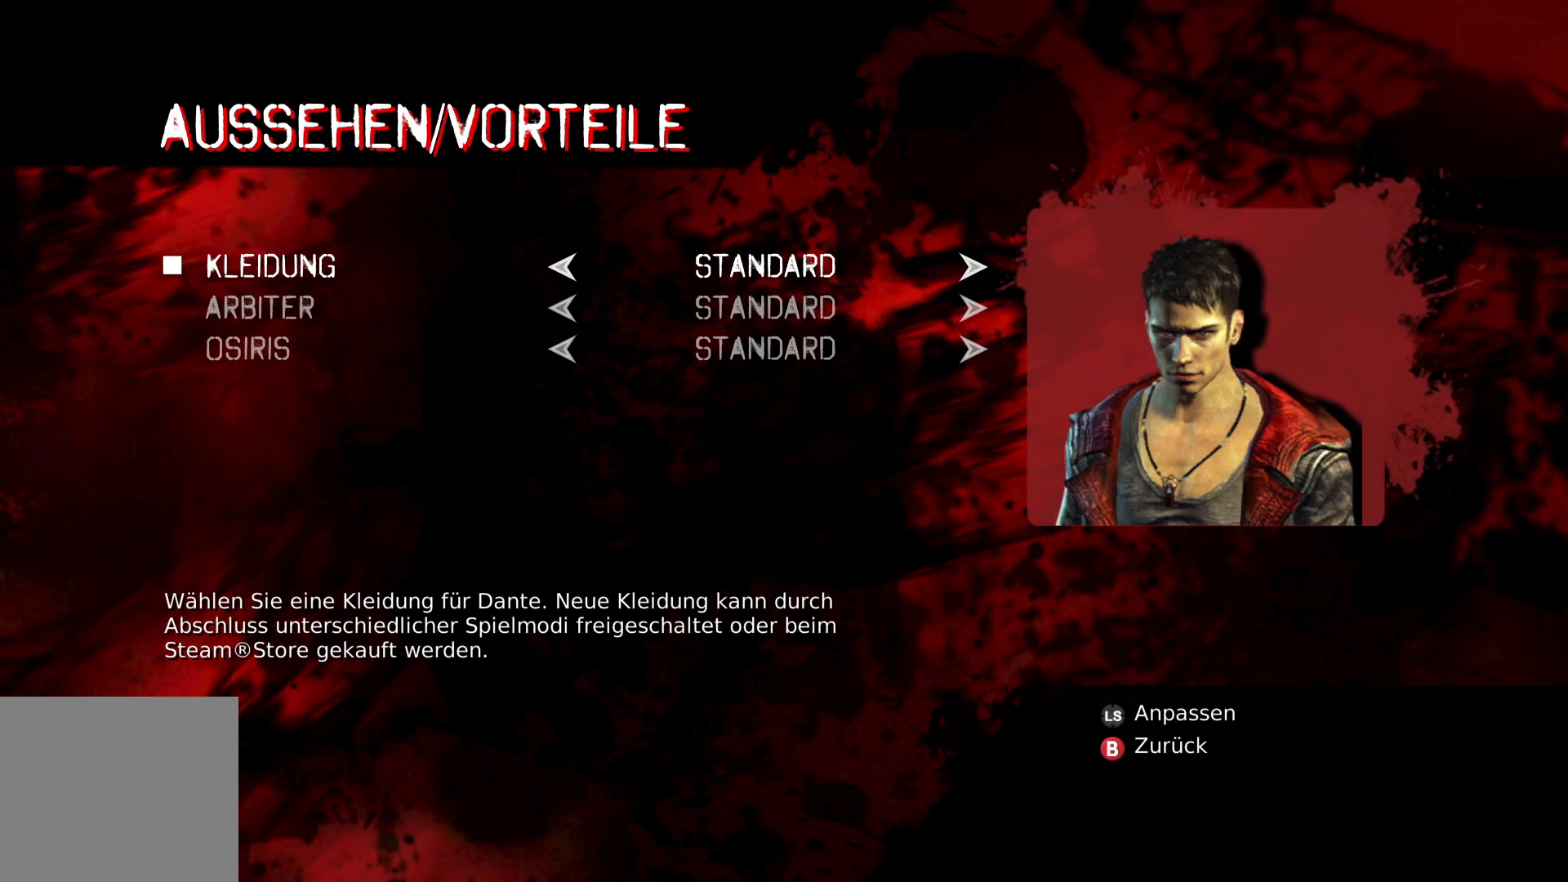
{"buttons": [], "left_stick": "center", "right_stick": "center", "events": [[50, "DPAD_LEFT", "down"], [117, "DPAD_LEFT", "up"], [250, "DPAD_DOWN", "down"], [367, "DPAD_DOWN", "up"]]}
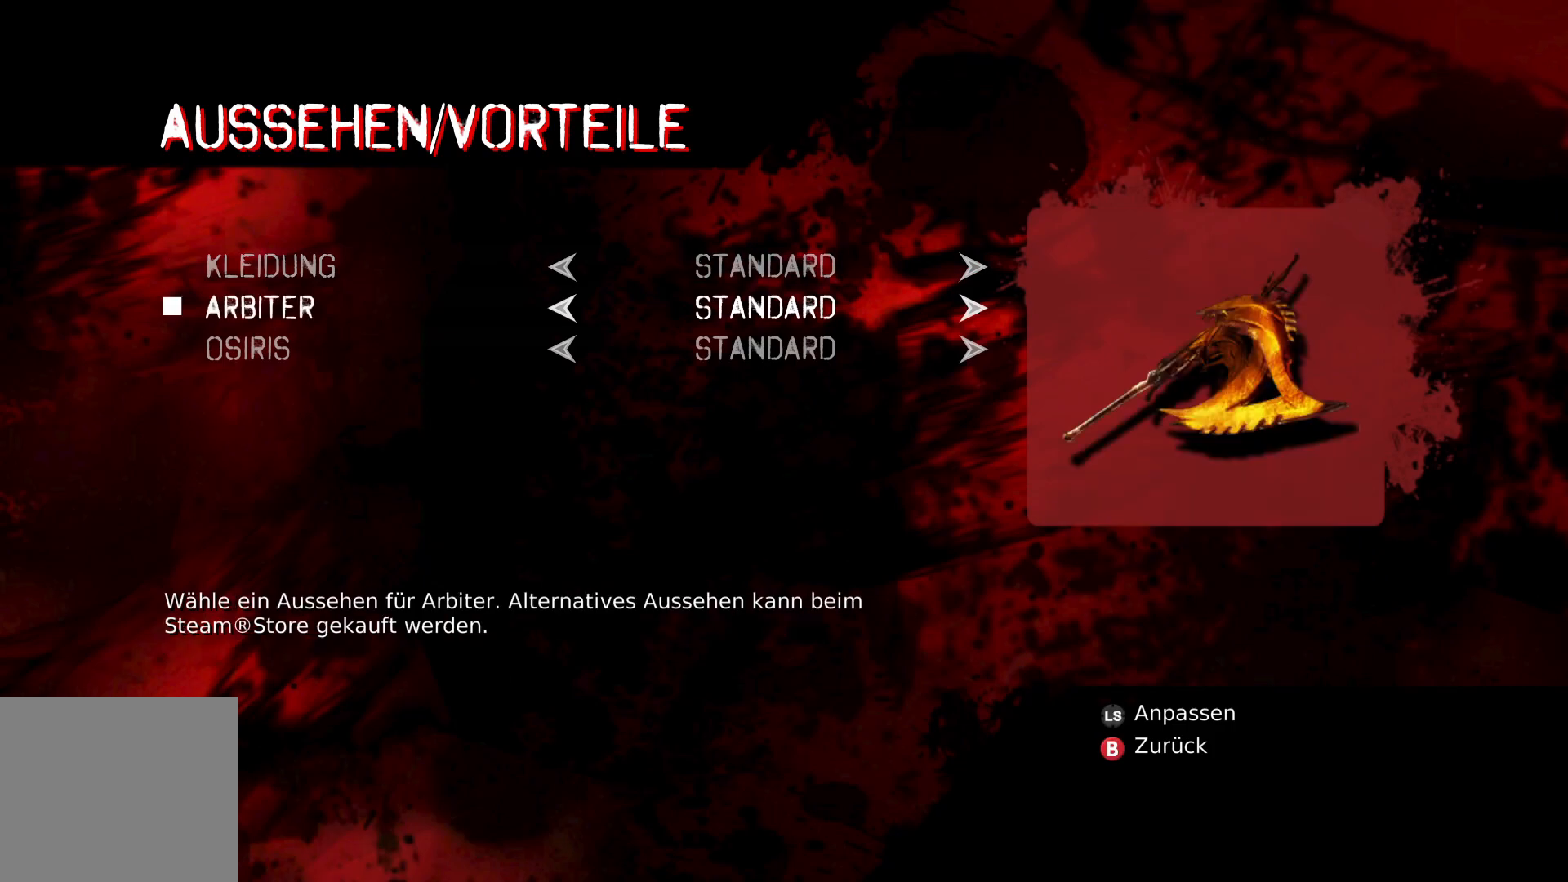
{"buttons": [], "left_stick": "center", "right_stick": "center", "events": [[200, "DPAD_DOWN", "down"], [283, "DPAD_DOWN", "up"]]}
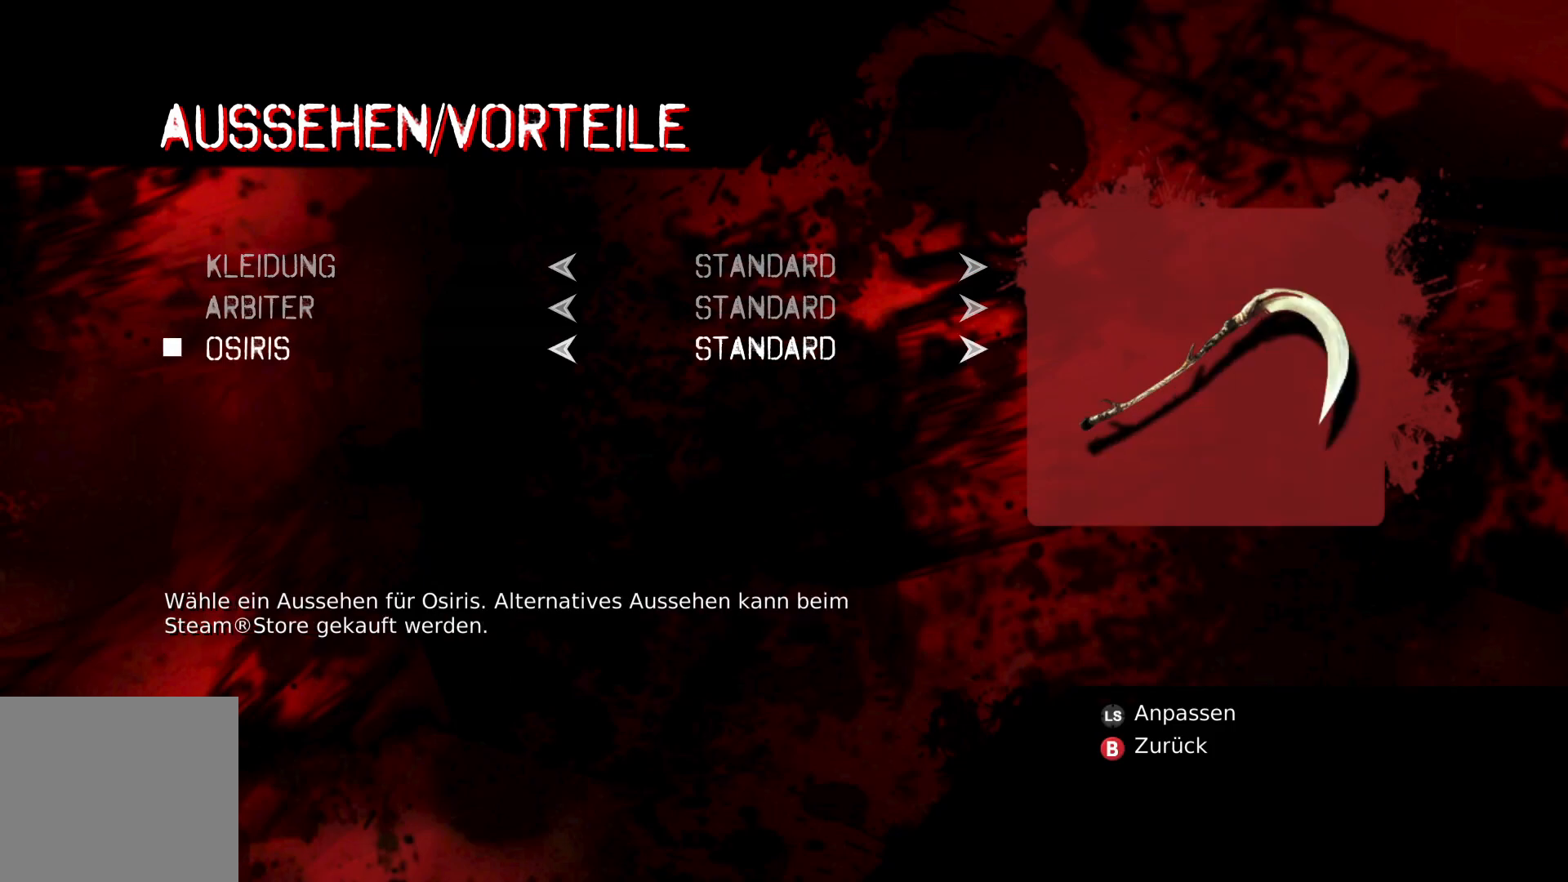
{"buttons": ["DPAD_LEFT"], "left_stick": "center", "right_stick": "center", "events": [[133, "DPAD_RIGHT", "down"], [250, "DPAD_RIGHT", "up"], [450, "DPAD_LEFT", "down"]]}
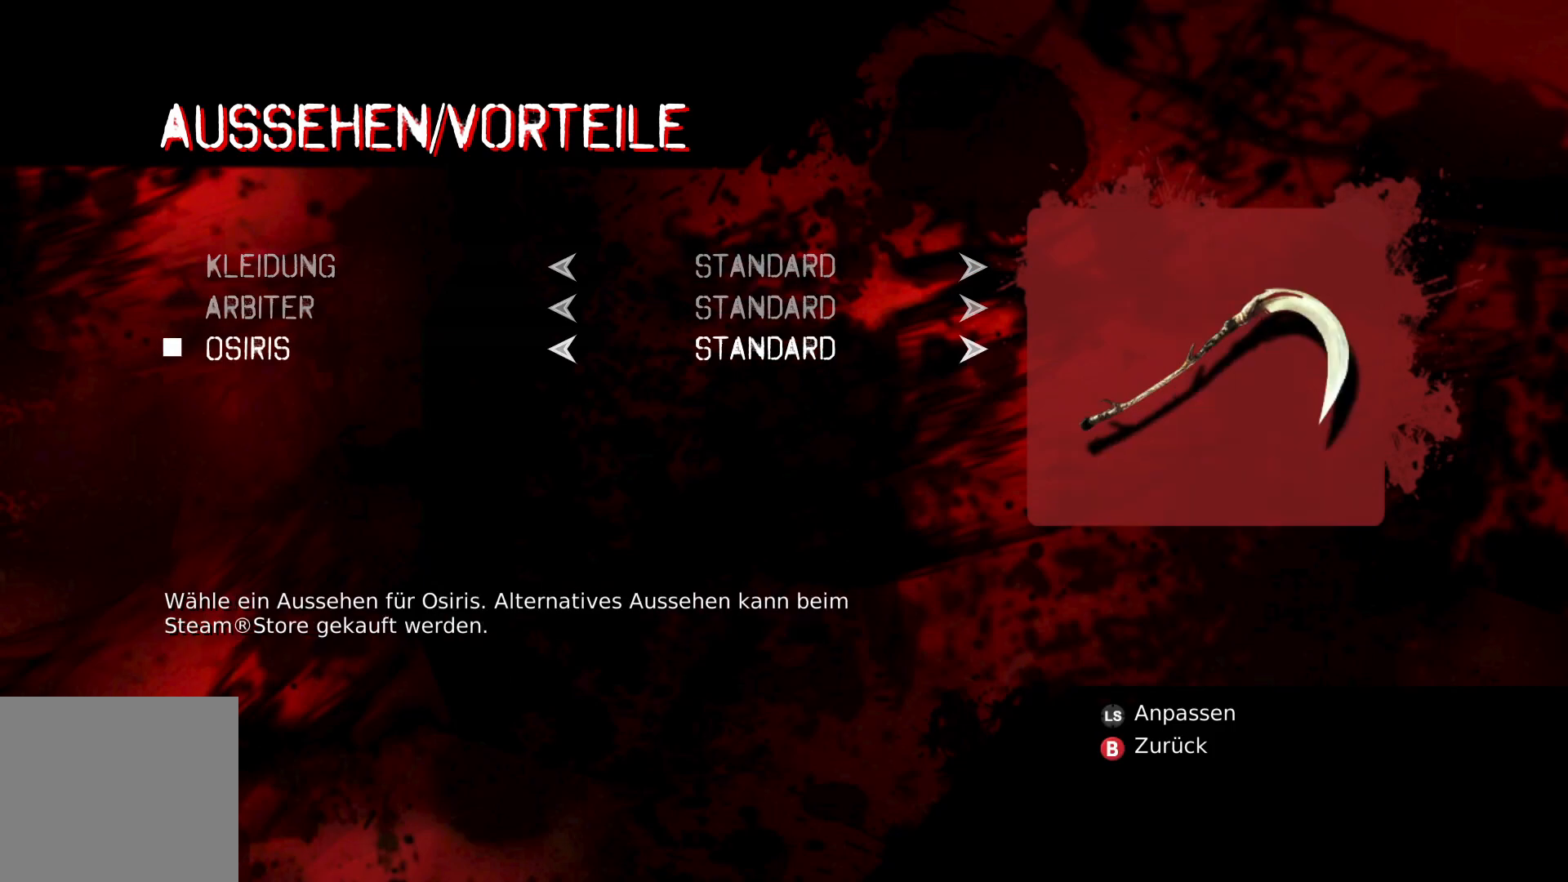
{"buttons": [], "left_stick": "center", "right_stick": "center", "events": [[83, "DPAD_LEFT", "up"], [217, "DPAD_UP", "down"], [350, "DPAD_UP", "up"]]}
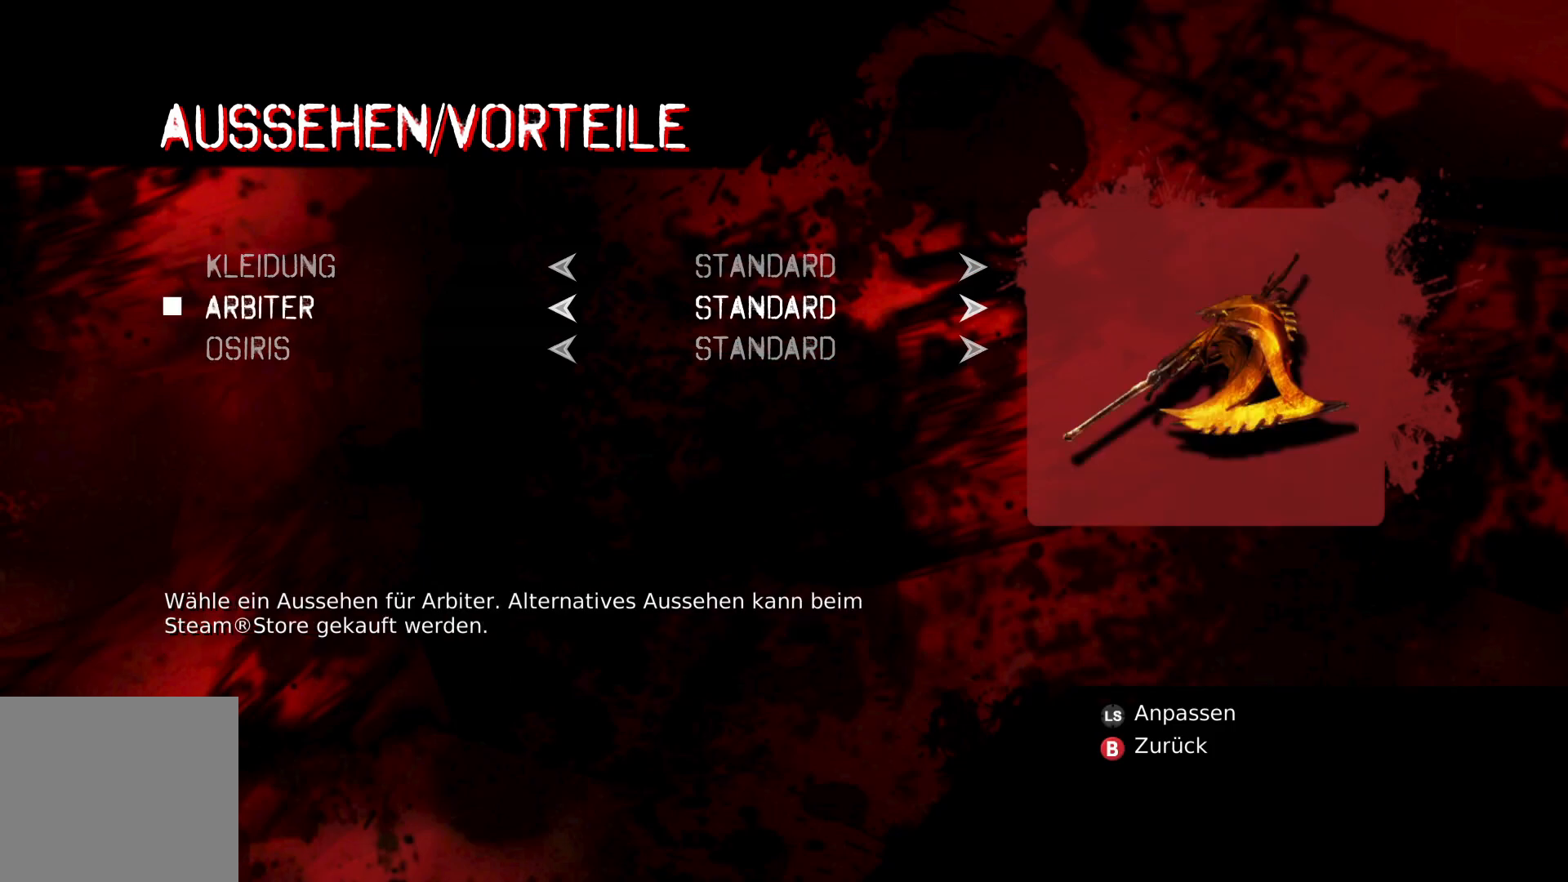
{"buttons": [], "left_stick": "center", "right_stick": "center", "events": [[300, "DPAD_LEFT", "down"], [400, "DPAD_LEFT", "up"]]}
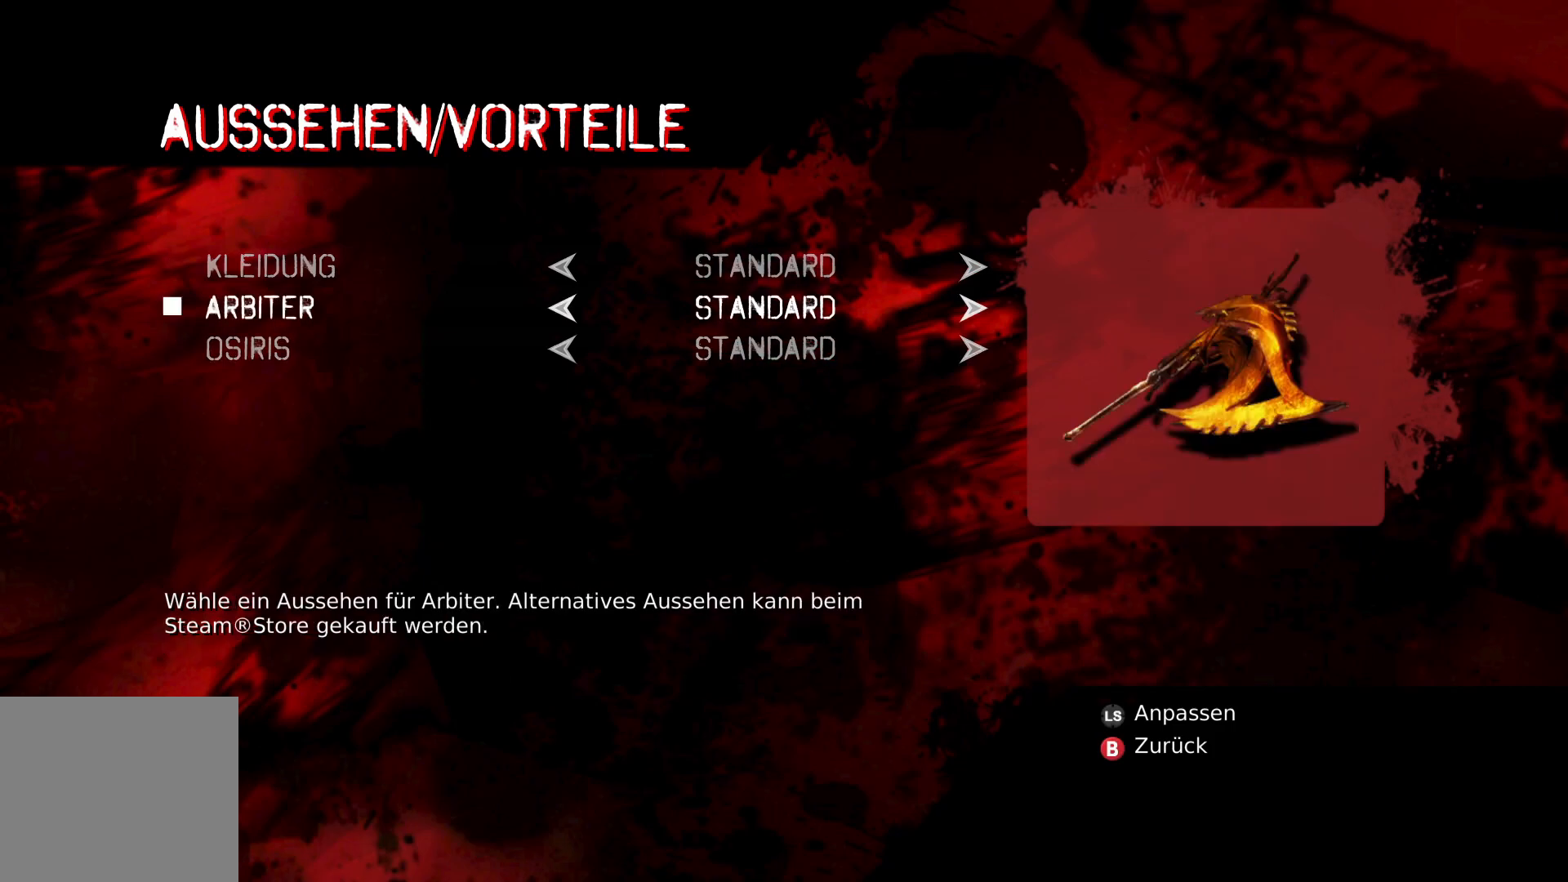
{"buttons": [], "left_stick": "center", "right_stick": "center", "events": [[17, "DPAD_RIGHT", "down"], [117, "DPAD_RIGHT", "up"], [267, "DPAD_UP", "down"], [400, "DPAD_UP", "up"]]}
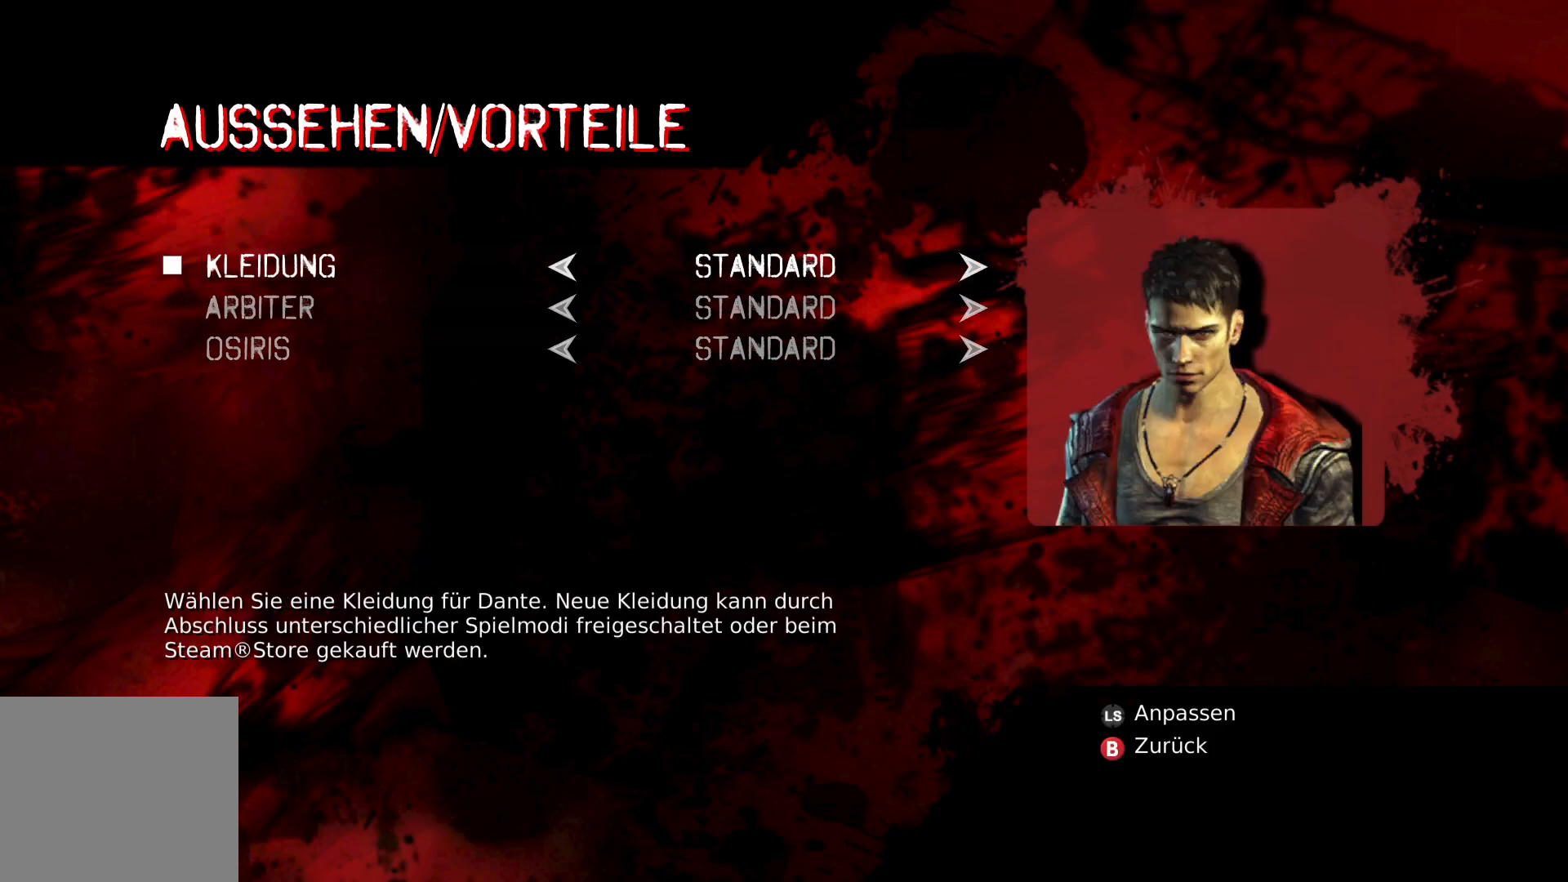
{"buttons": [], "left_stick": "center", "right_stick": "center", "events": []}
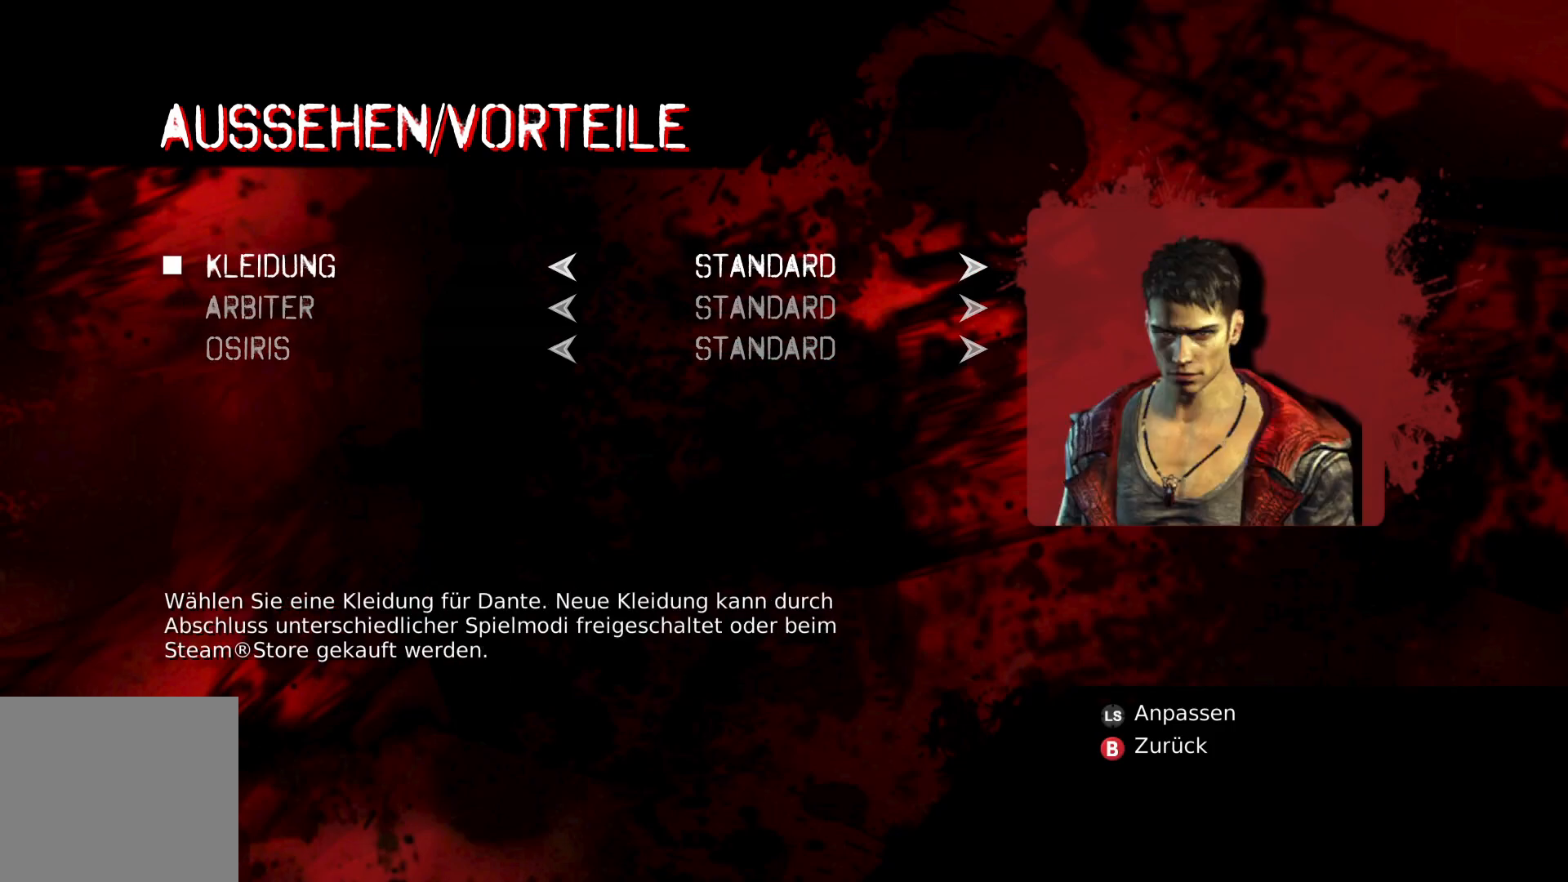
{"buttons": ["B"], "left_stick": "center", "right_stick": "center", "events": [[417, "B", "down"]]}
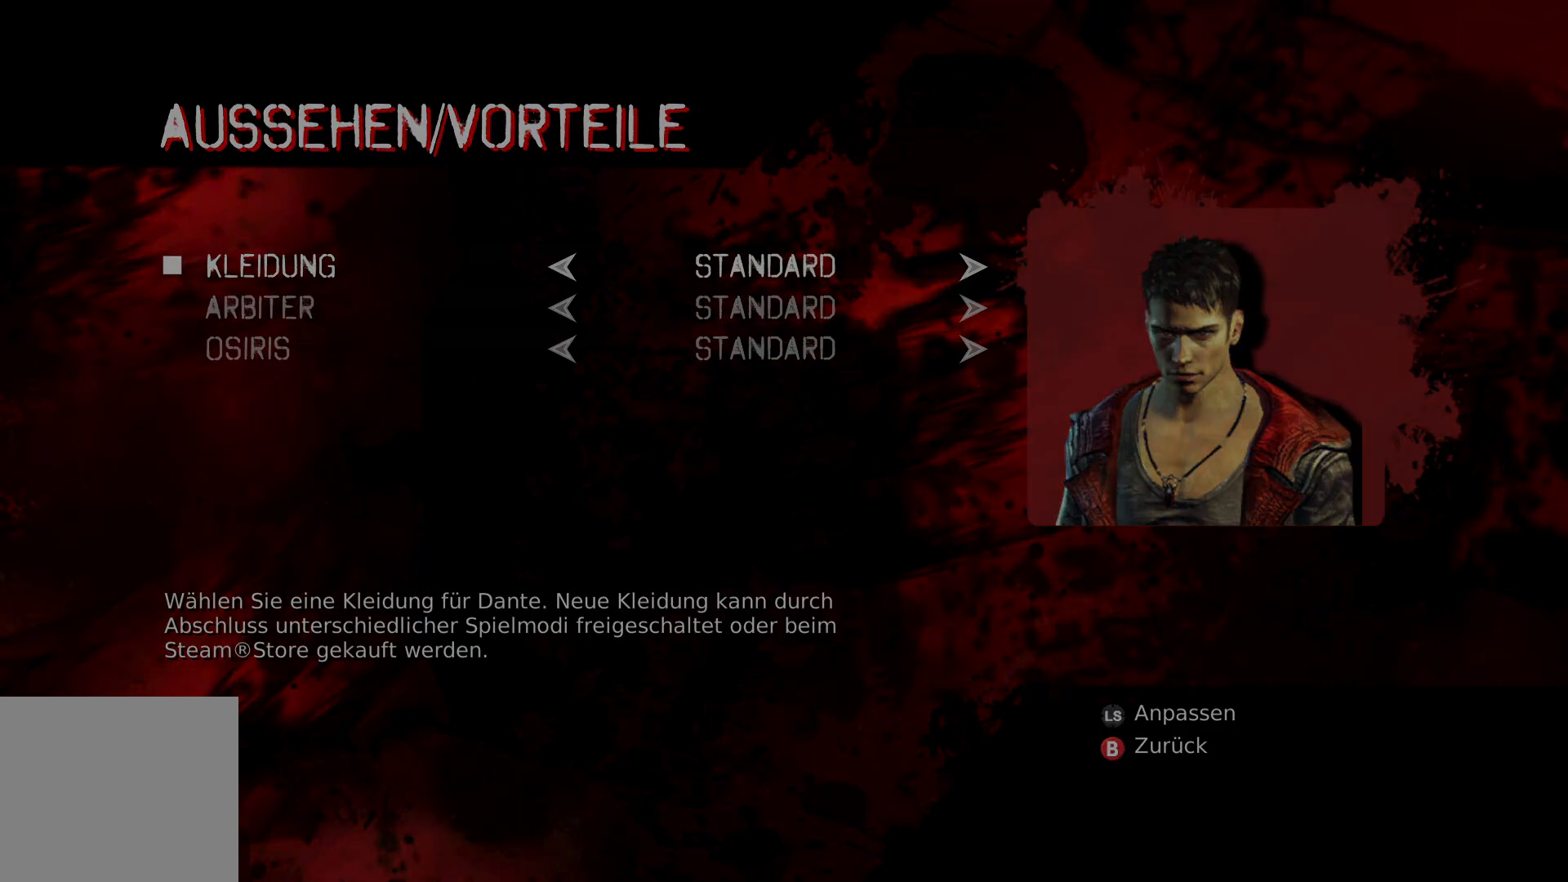
{"buttons": [], "left_stick": "center", "right_stick": "center", "events": [[50, "B", "up"]]}
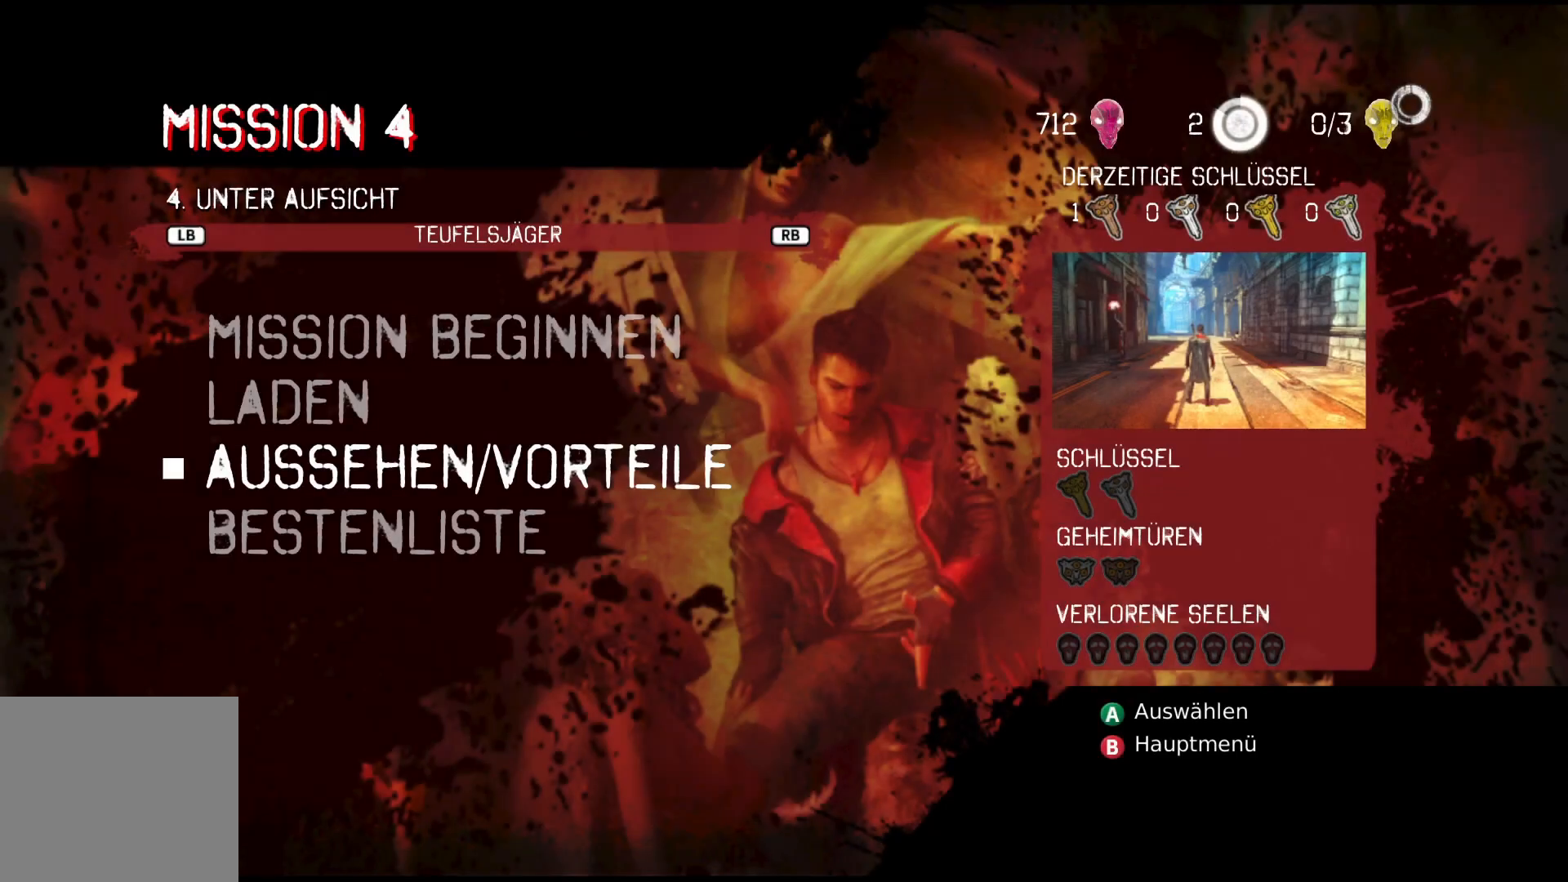
{"buttons": [], "left_stick": "center", "right_stick": "center", "events": []}
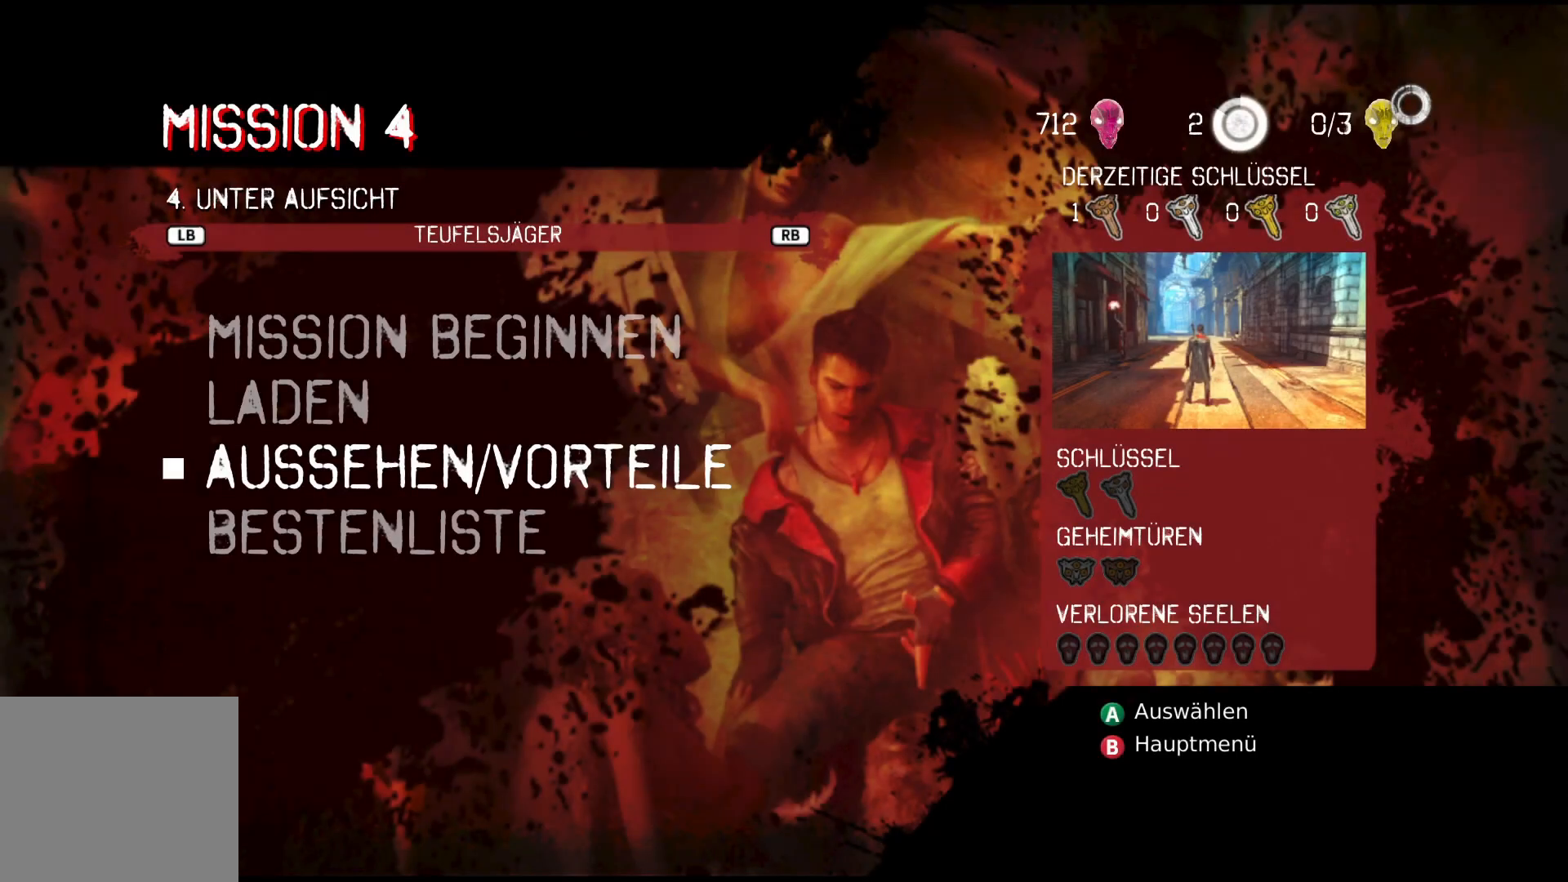
{"buttons": [], "left_stick": "center", "right_stick": "center", "events": []}
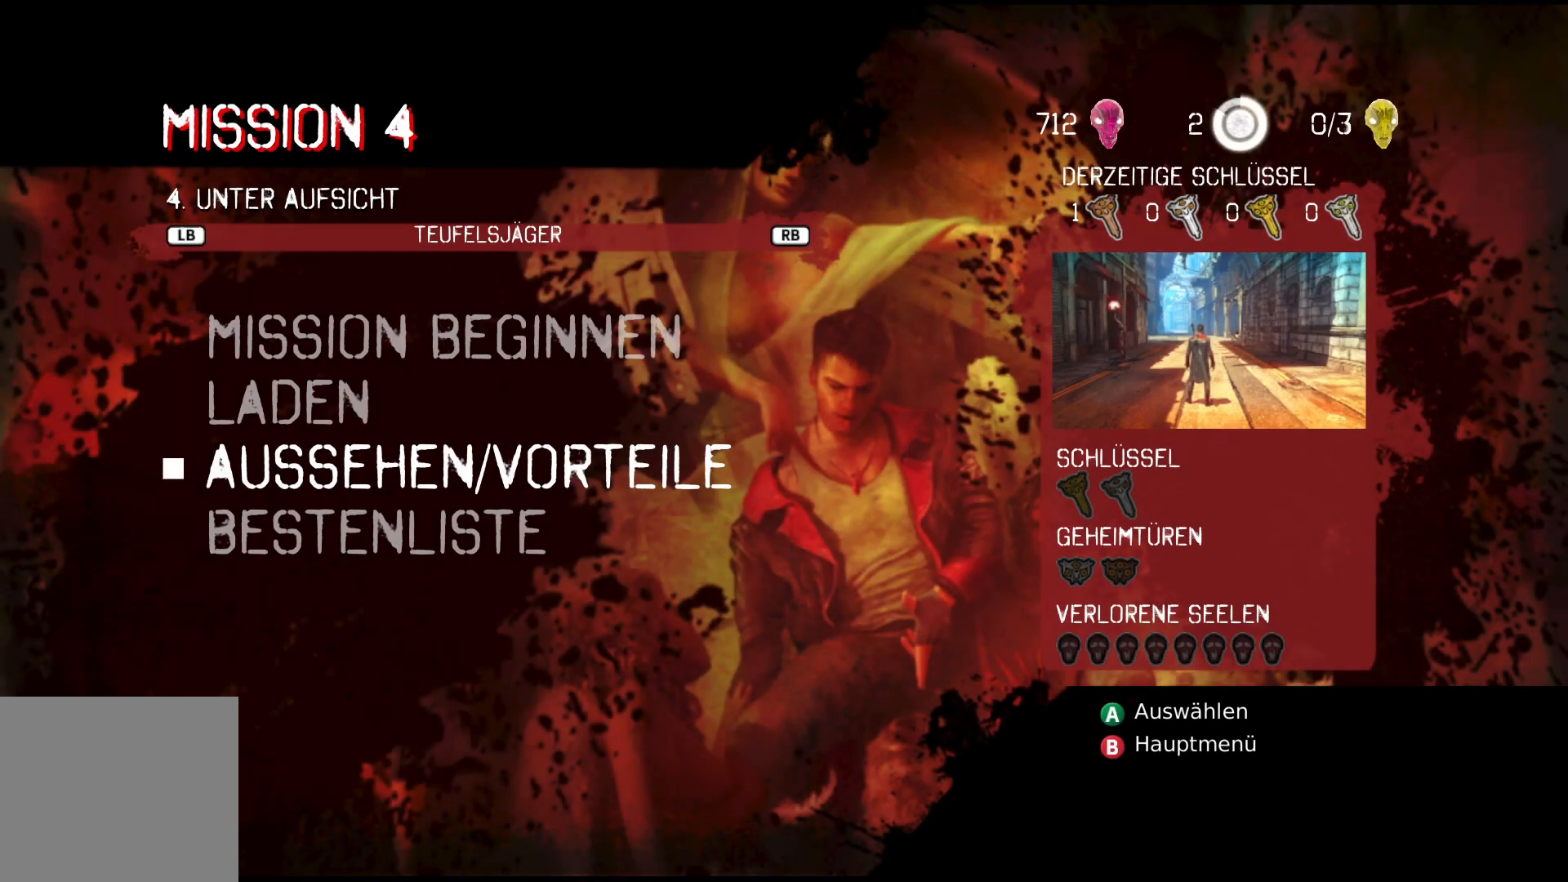
{"buttons": [], "left_stick": "center", "right_stick": "center", "events": []}
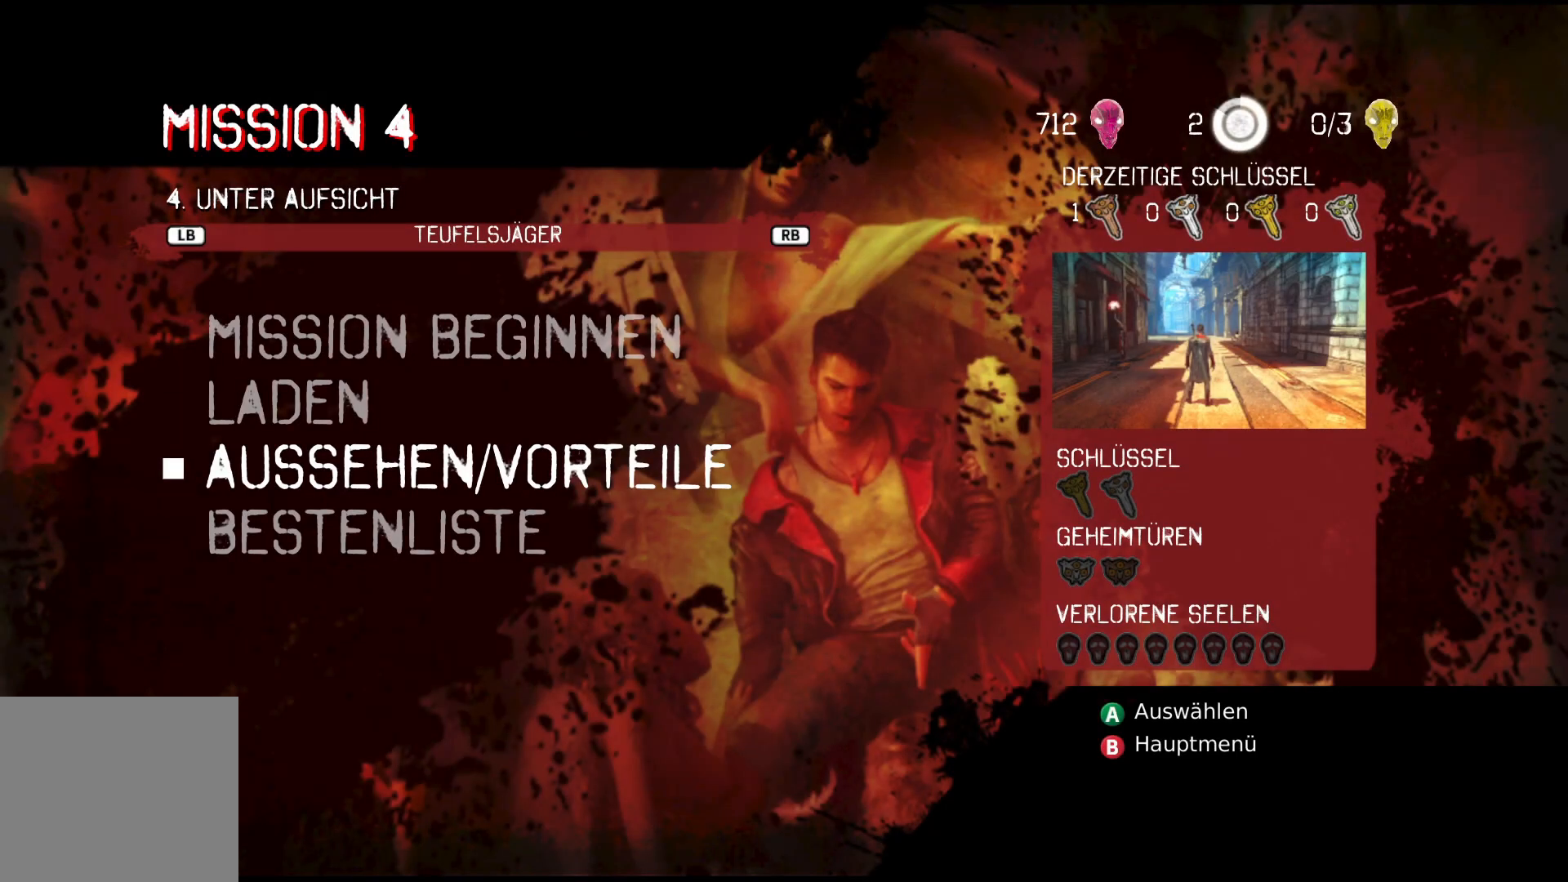
{"buttons": [], "left_stick": "center", "right_stick": "center", "events": [[17, "DPAD_UP", "down"], [133, "DPAD_UP", "up"], [367, "A", "down"], [467, "A", "up"]]}
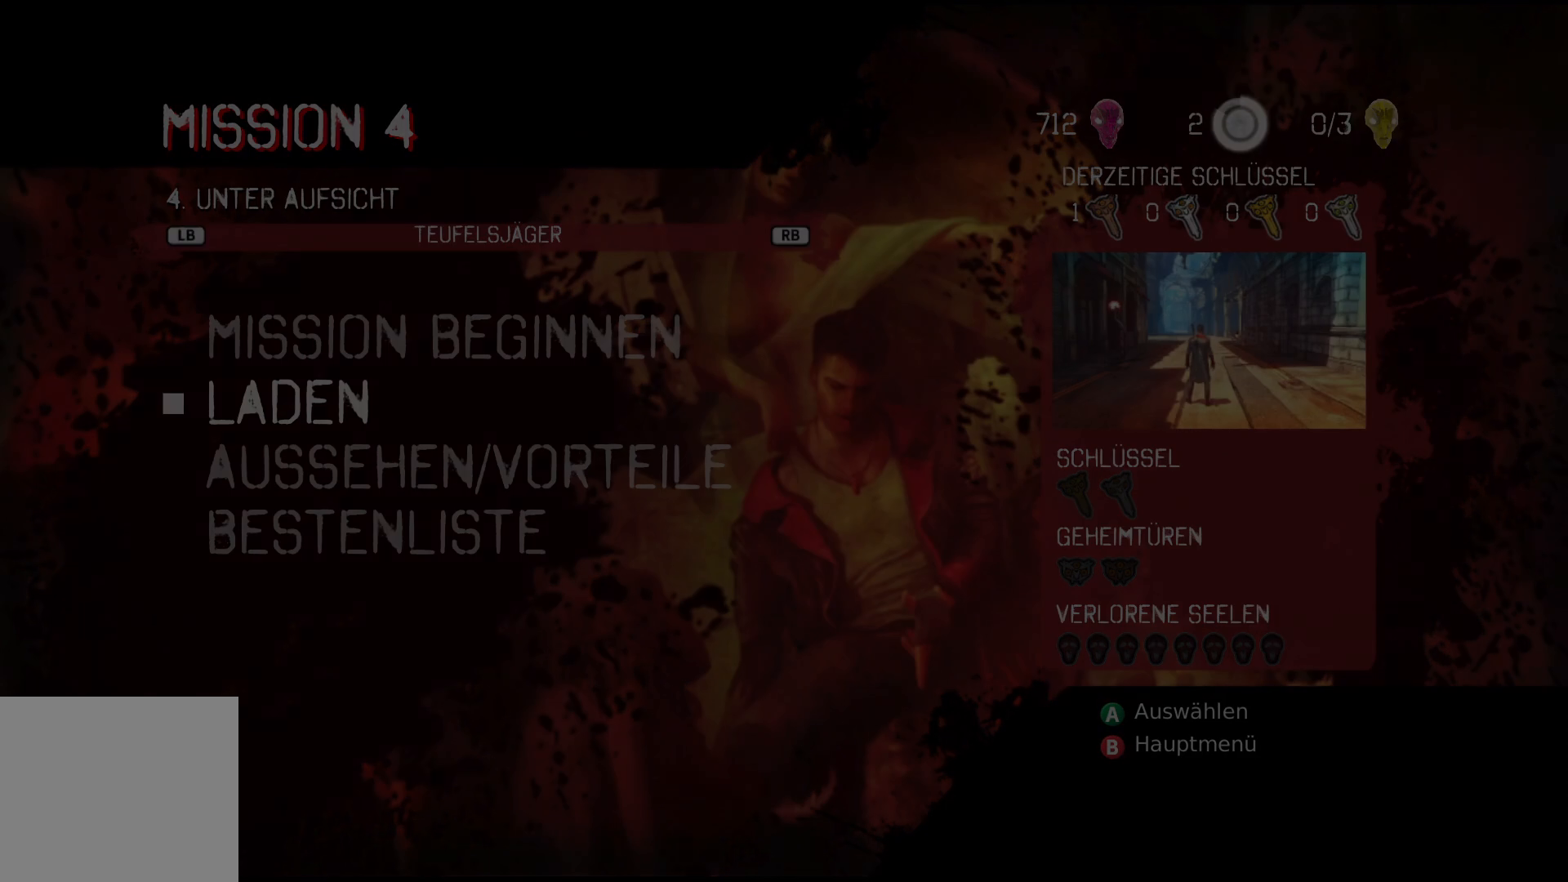
{"buttons": [], "left_stick": "center", "right_stick": "center", "events": []}
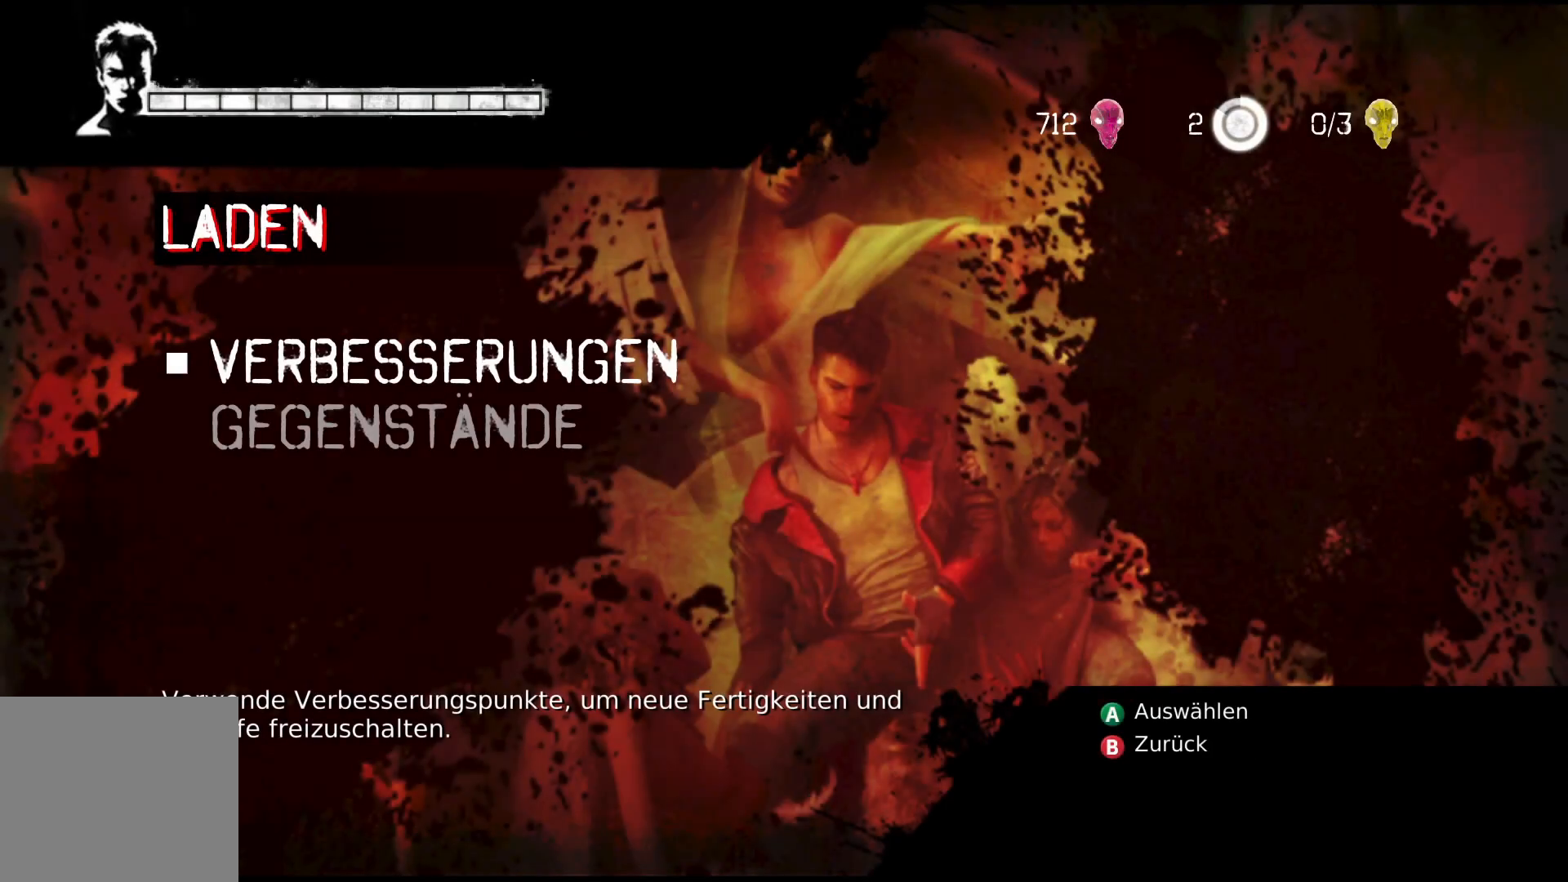
{"buttons": [], "left_stick": "center", "right_stick": "center", "events": [[300, "A", "down"], [417, "A", "up"]]}